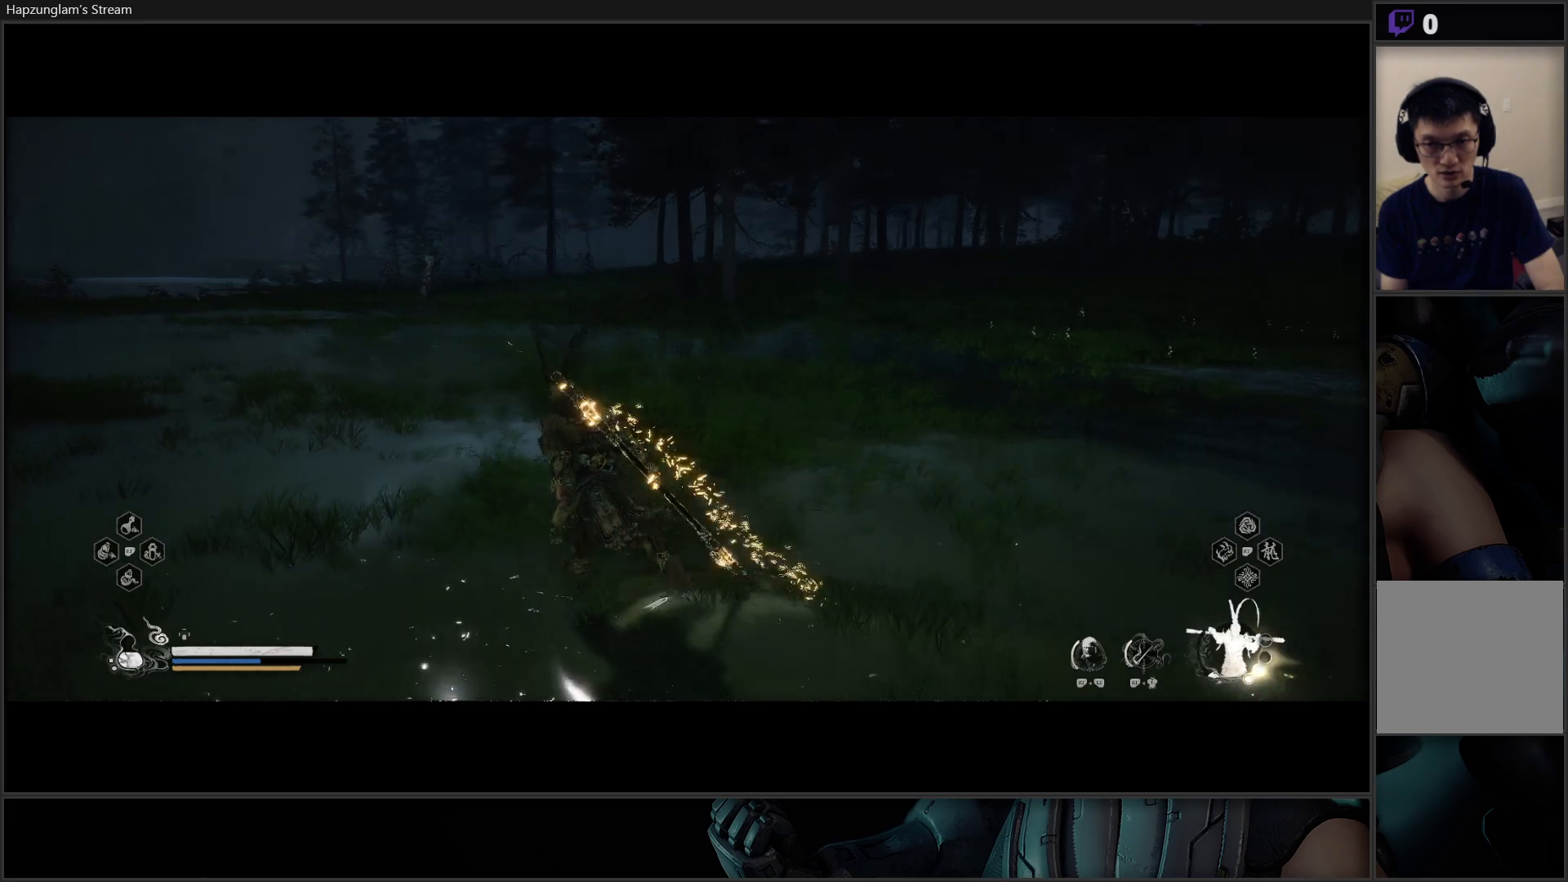
Gameplay with a controller (Xbox layout); each line is a JSON object with the inputs held at the frame after it. "events" lists button and stick changes between this image and that frame as [ms after this image, input, new state], when the widget could be followed in between. Not read: START.
{"buttons": [], "left_stick": "up-left", "right_stick": "center", "events": []}
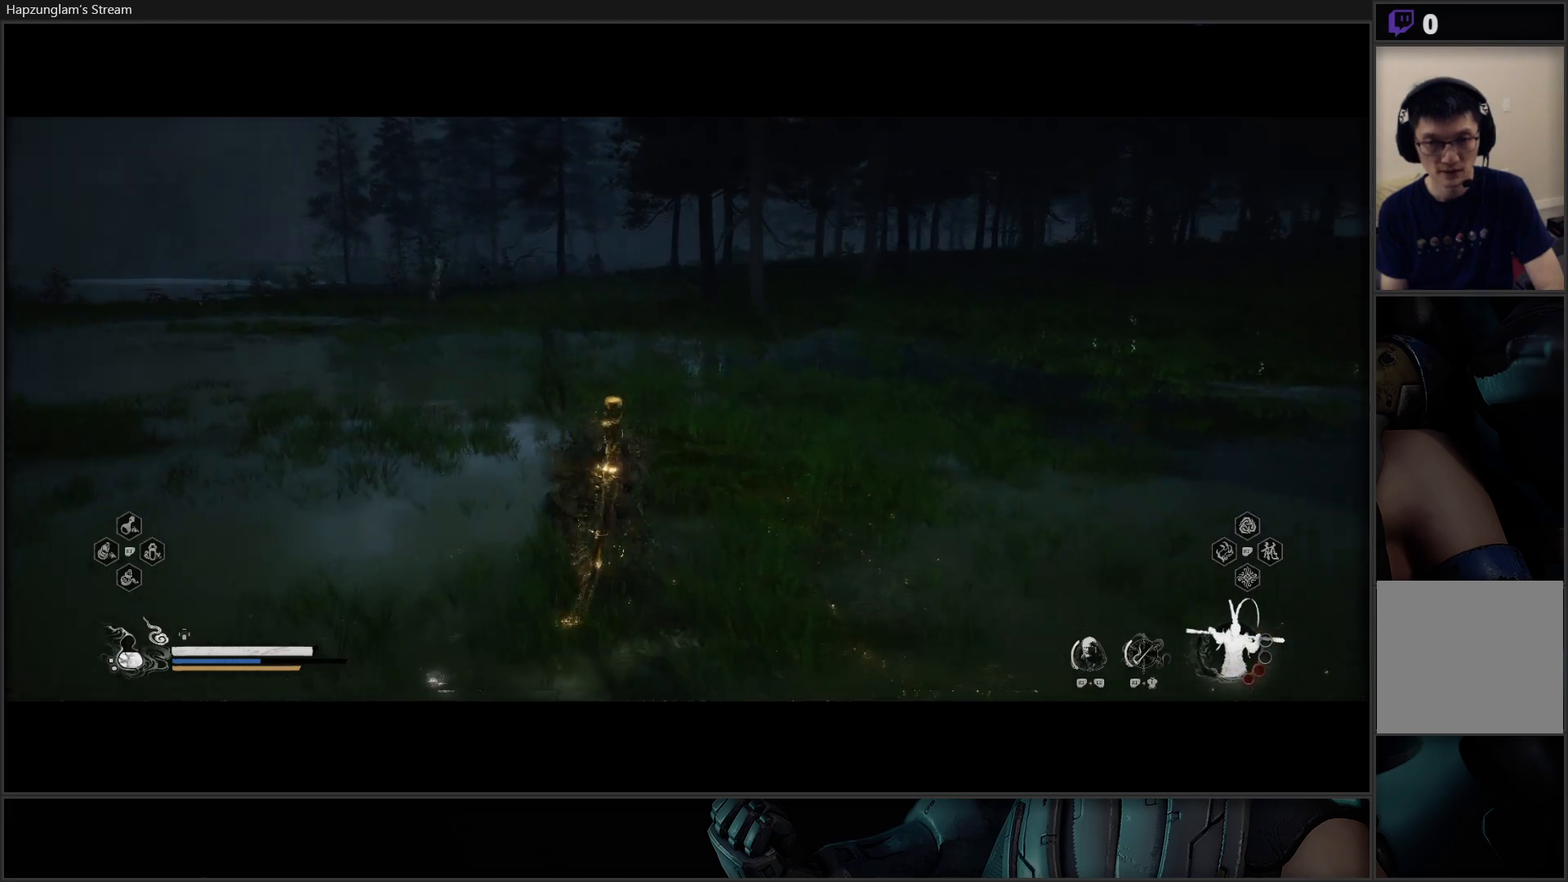
{"buttons": [], "left_stick": "up-left", "right_stick": "center", "events": []}
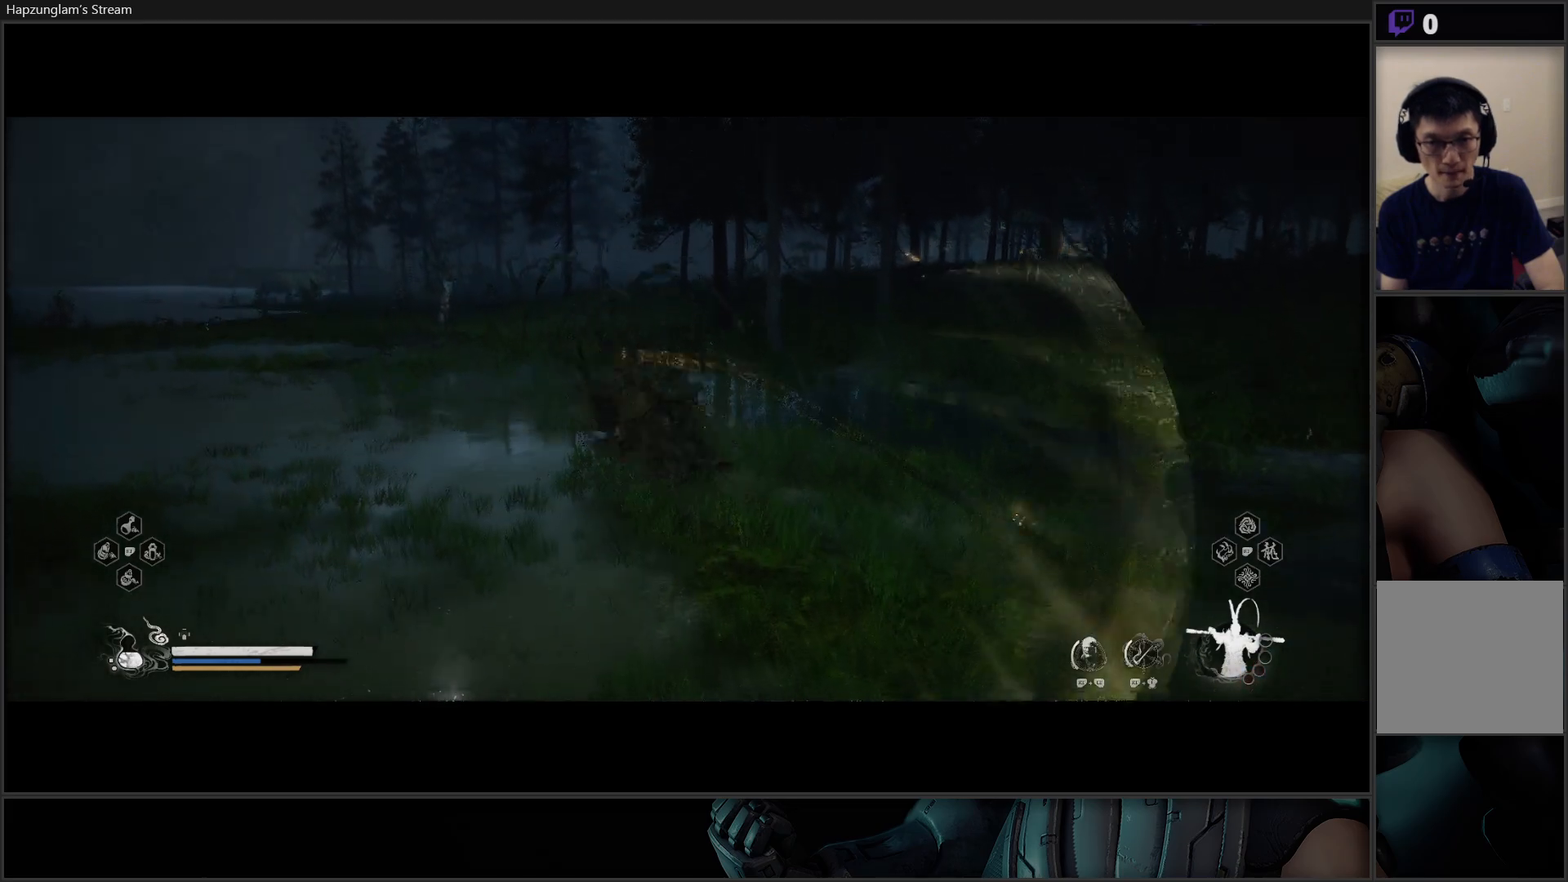
{"buttons": [], "left_stick": "center", "right_stick": "left", "events": [[67, "left_stick", "center"], [401, "right_stick", "left"]]}
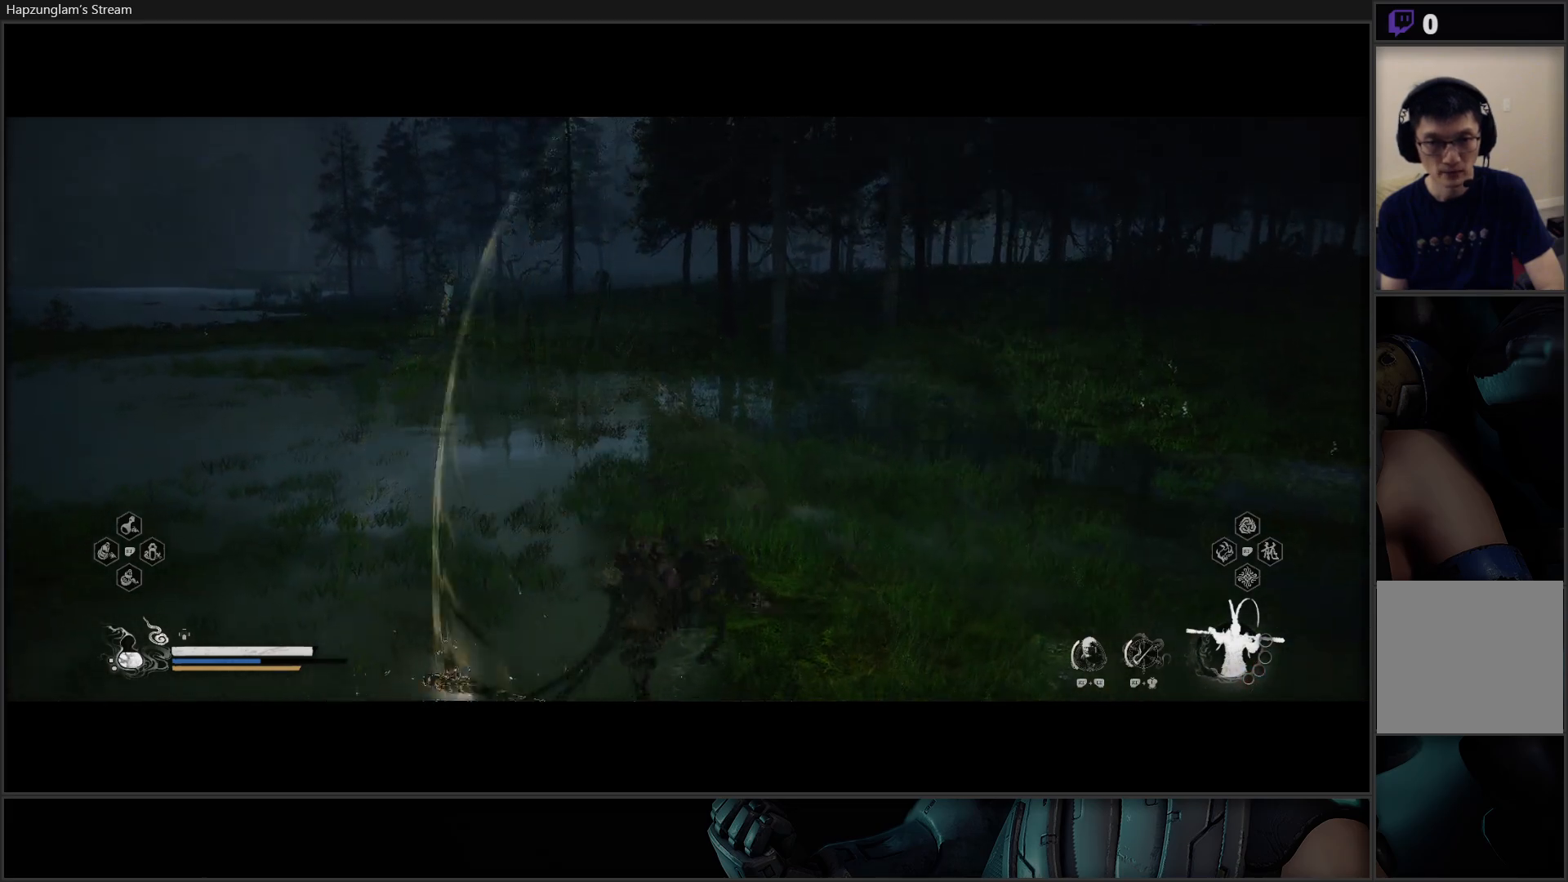
{"buttons": [], "left_stick": "center", "right_stick": "left", "events": []}
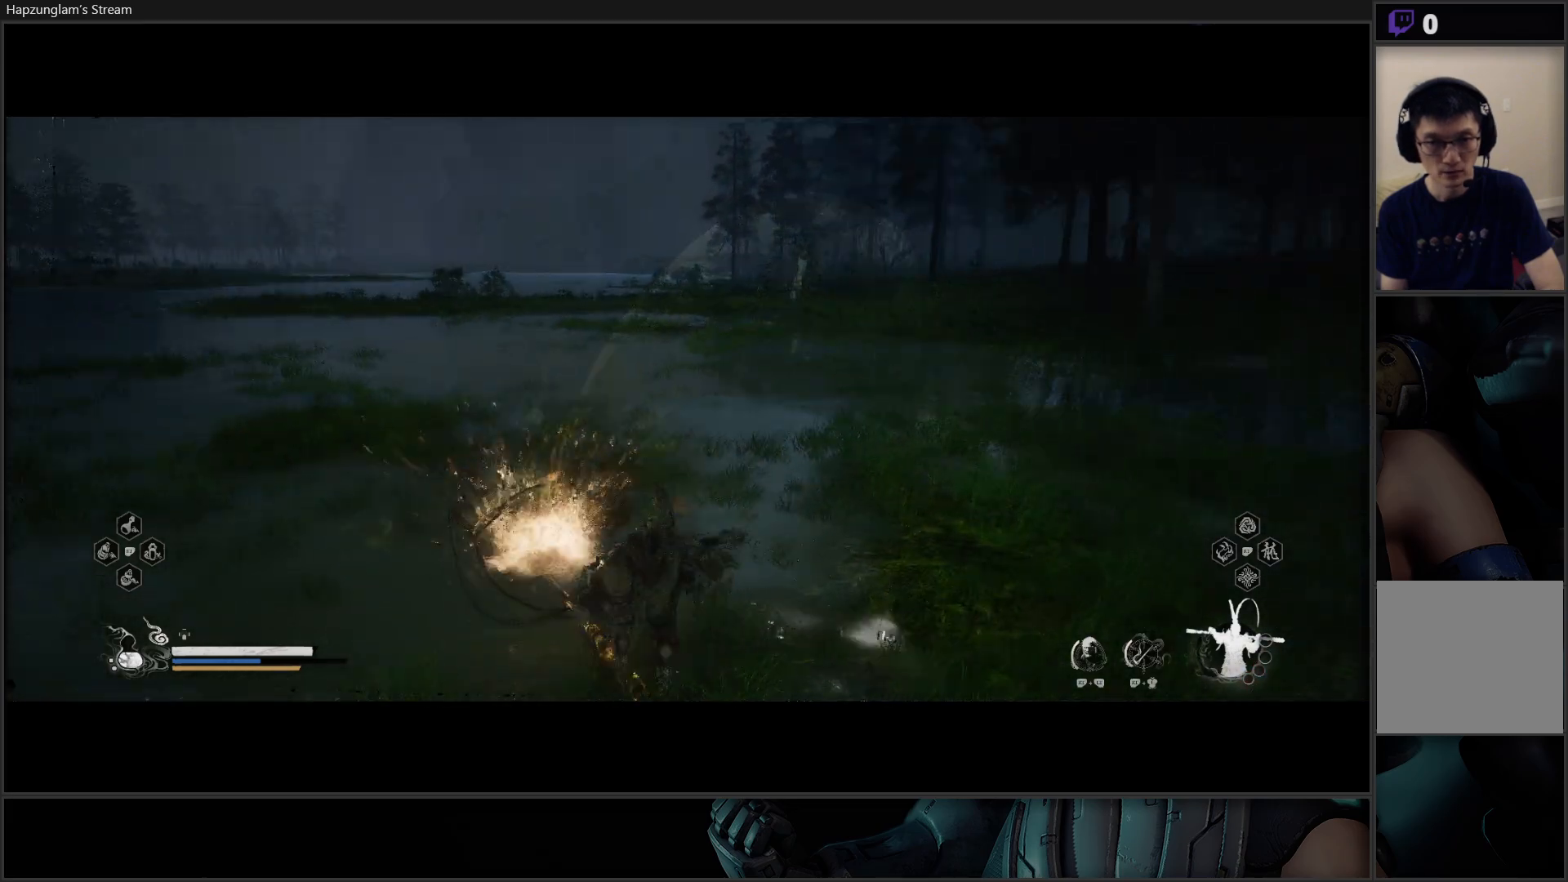
{"buttons": [], "left_stick": "up", "right_stick": "center", "events": [[184, "right_stick", "up-left"], [467, "left_stick", "up"], [467, "right_stick", "center"]]}
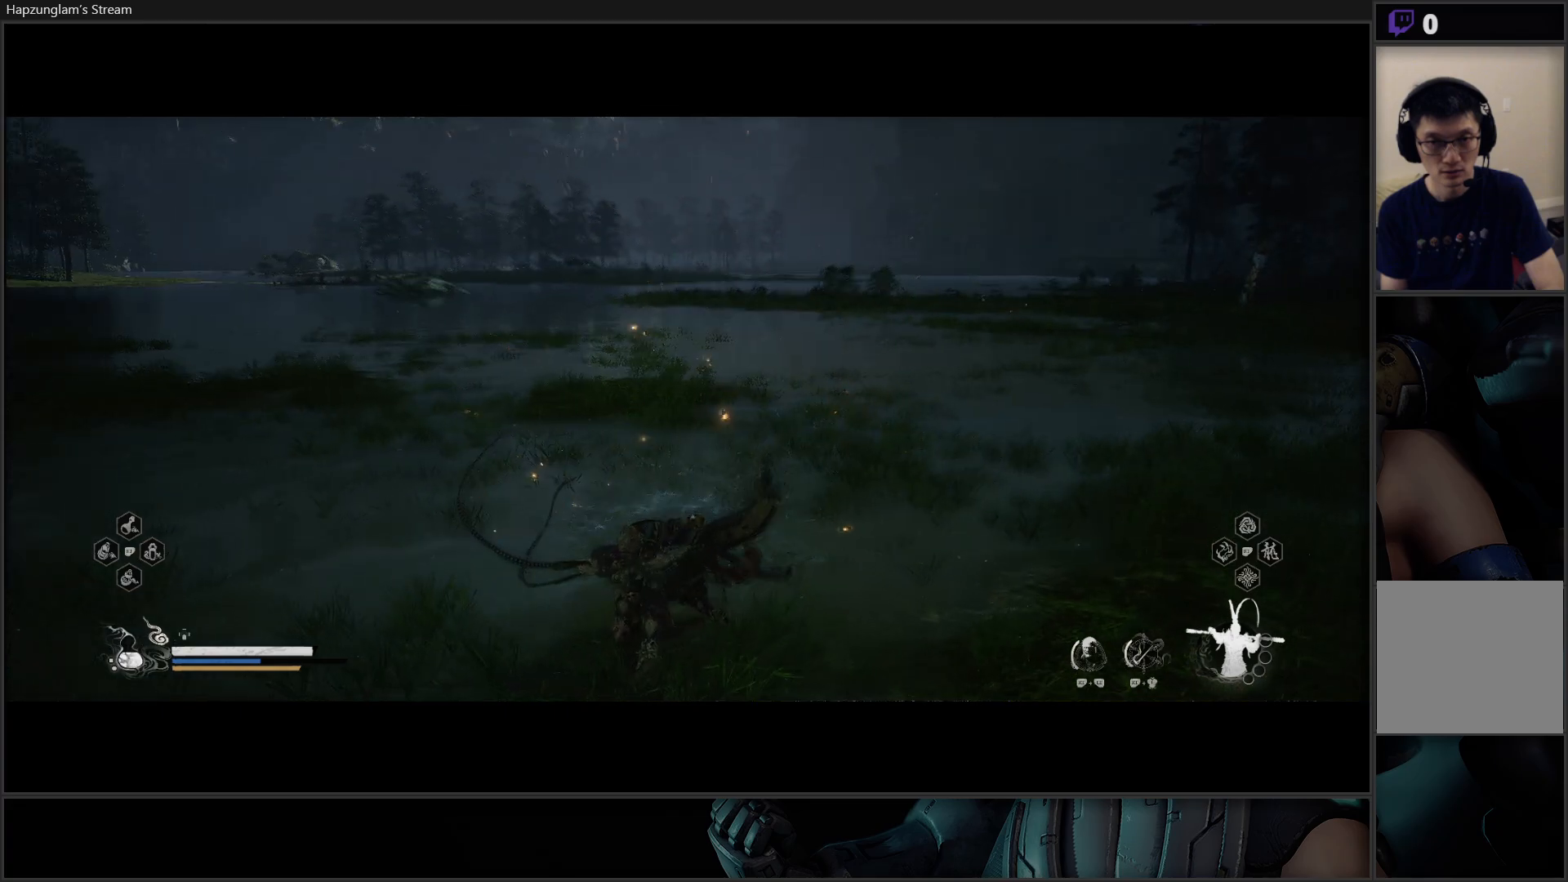
{"buttons": [], "left_stick": "up", "right_stick": "center", "events": []}
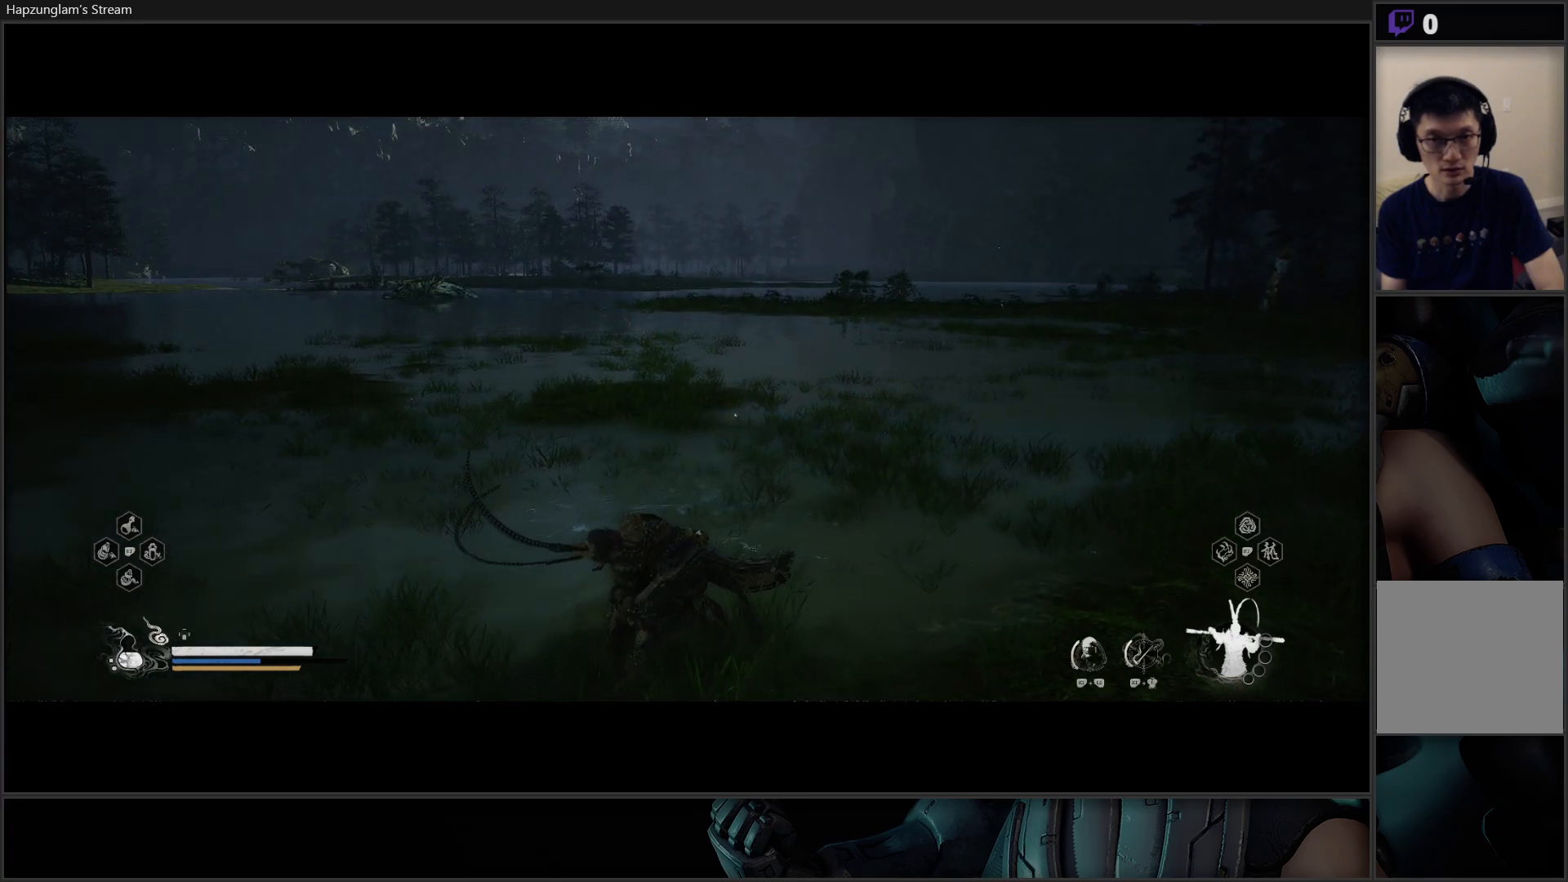
{"buttons": [], "left_stick": "up", "right_stick": "left", "events": [[351, "right_stick", "left"]]}
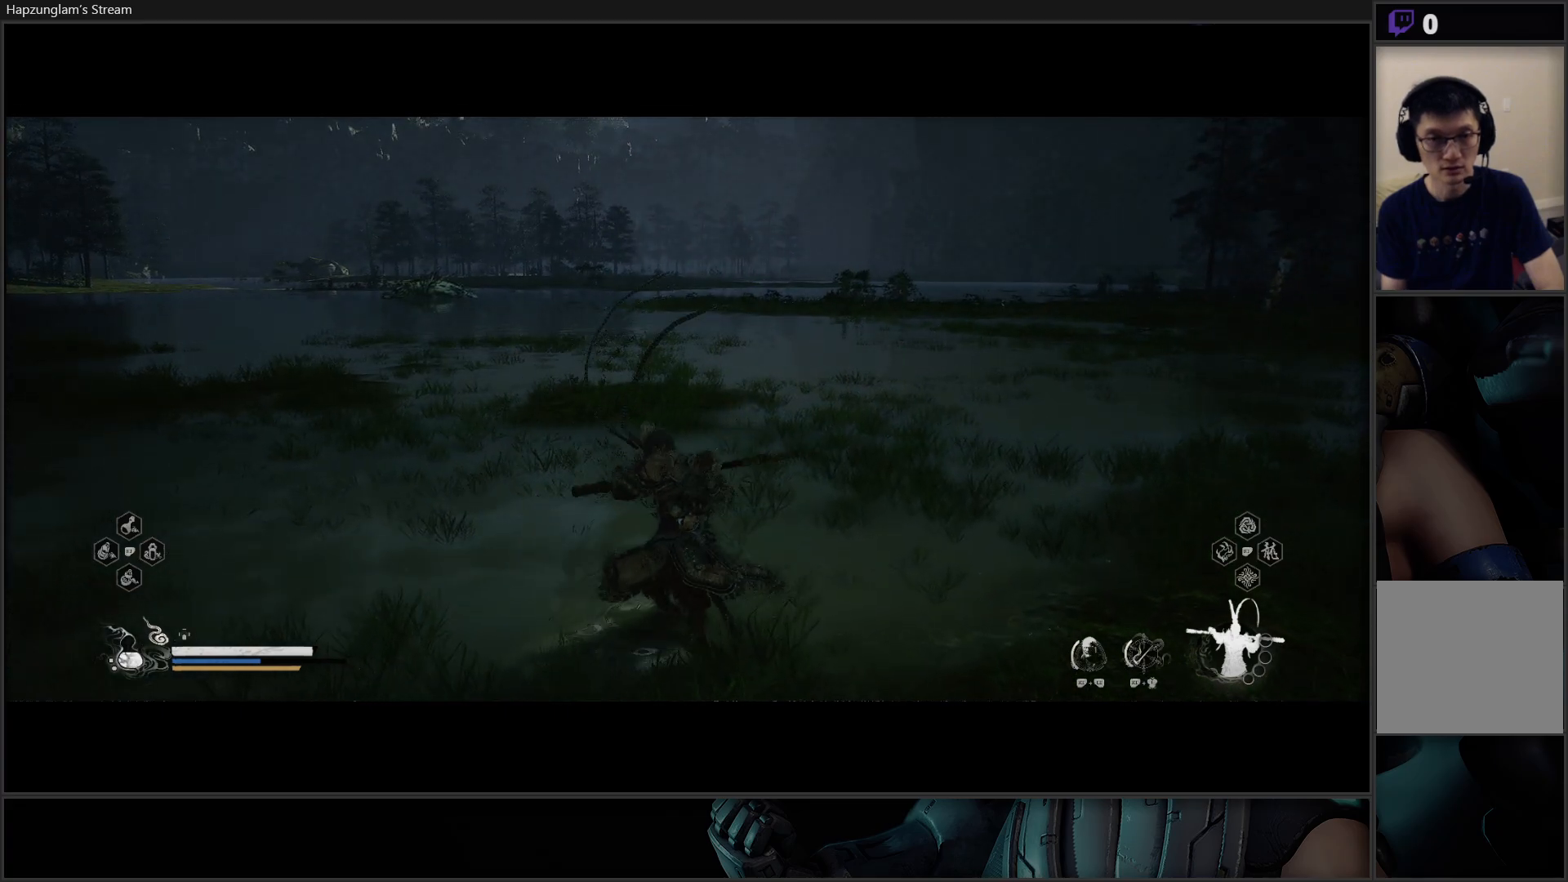
{"buttons": ["R3"], "left_stick": "up", "right_stick": "center", "events": [[133, "right_stick", "center"], [183, "L3", "down"], [317, "L3", "up"], [384, "R3", "down"]]}
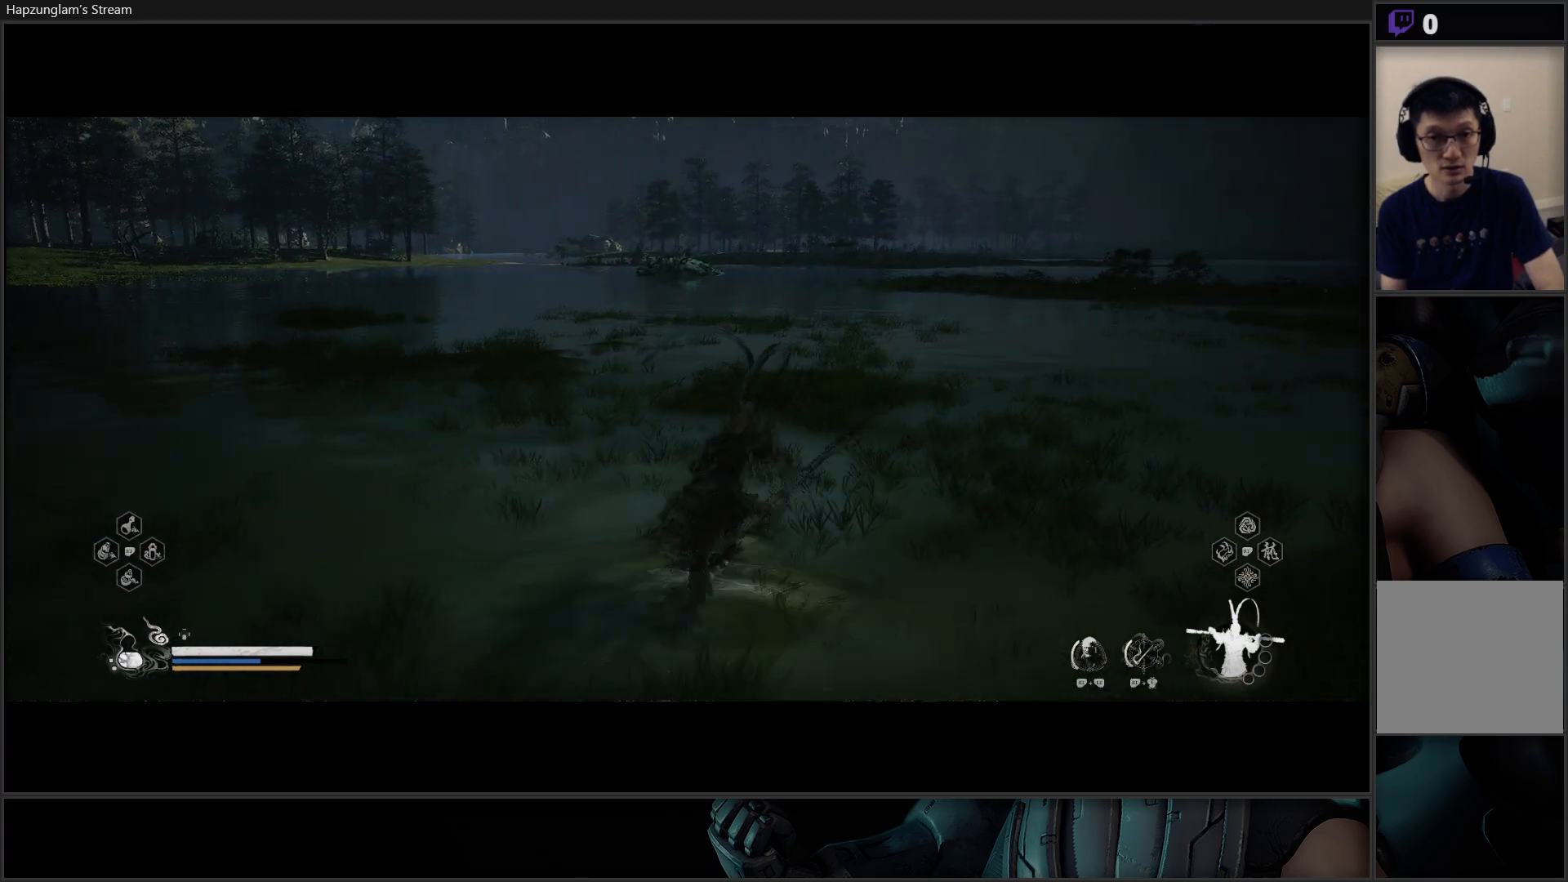
{"buttons": [], "left_stick": "up", "right_stick": "center", "events": [[17, "R3", "up"]]}
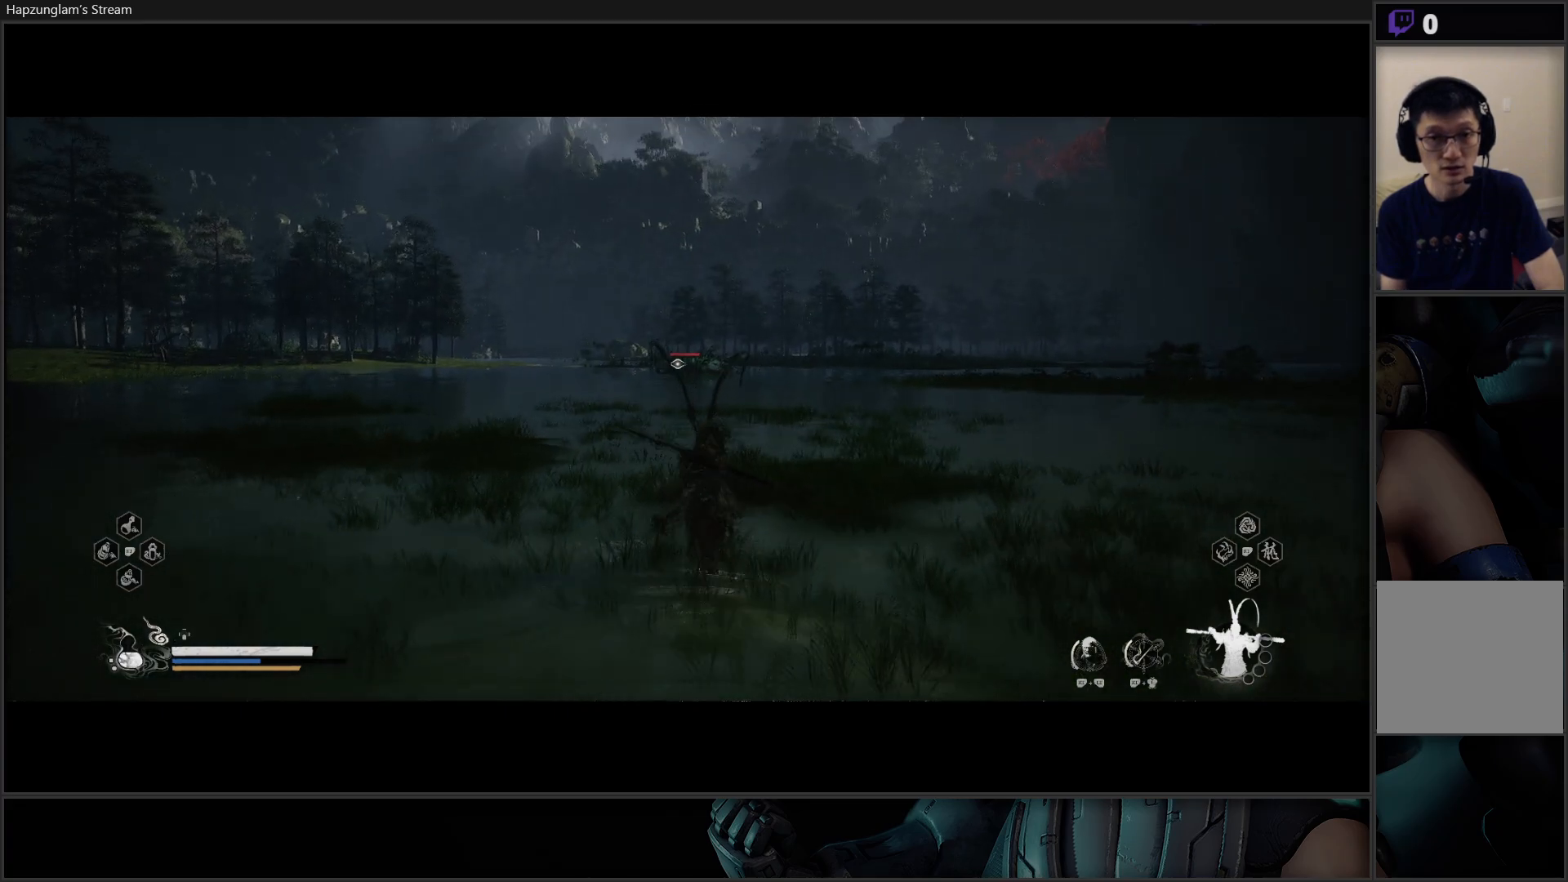
{"buttons": ["Y"], "left_stick": "up-right", "right_stick": "center", "events": [[200, "left_stick", "up-right"], [233, "Y", "down"]]}
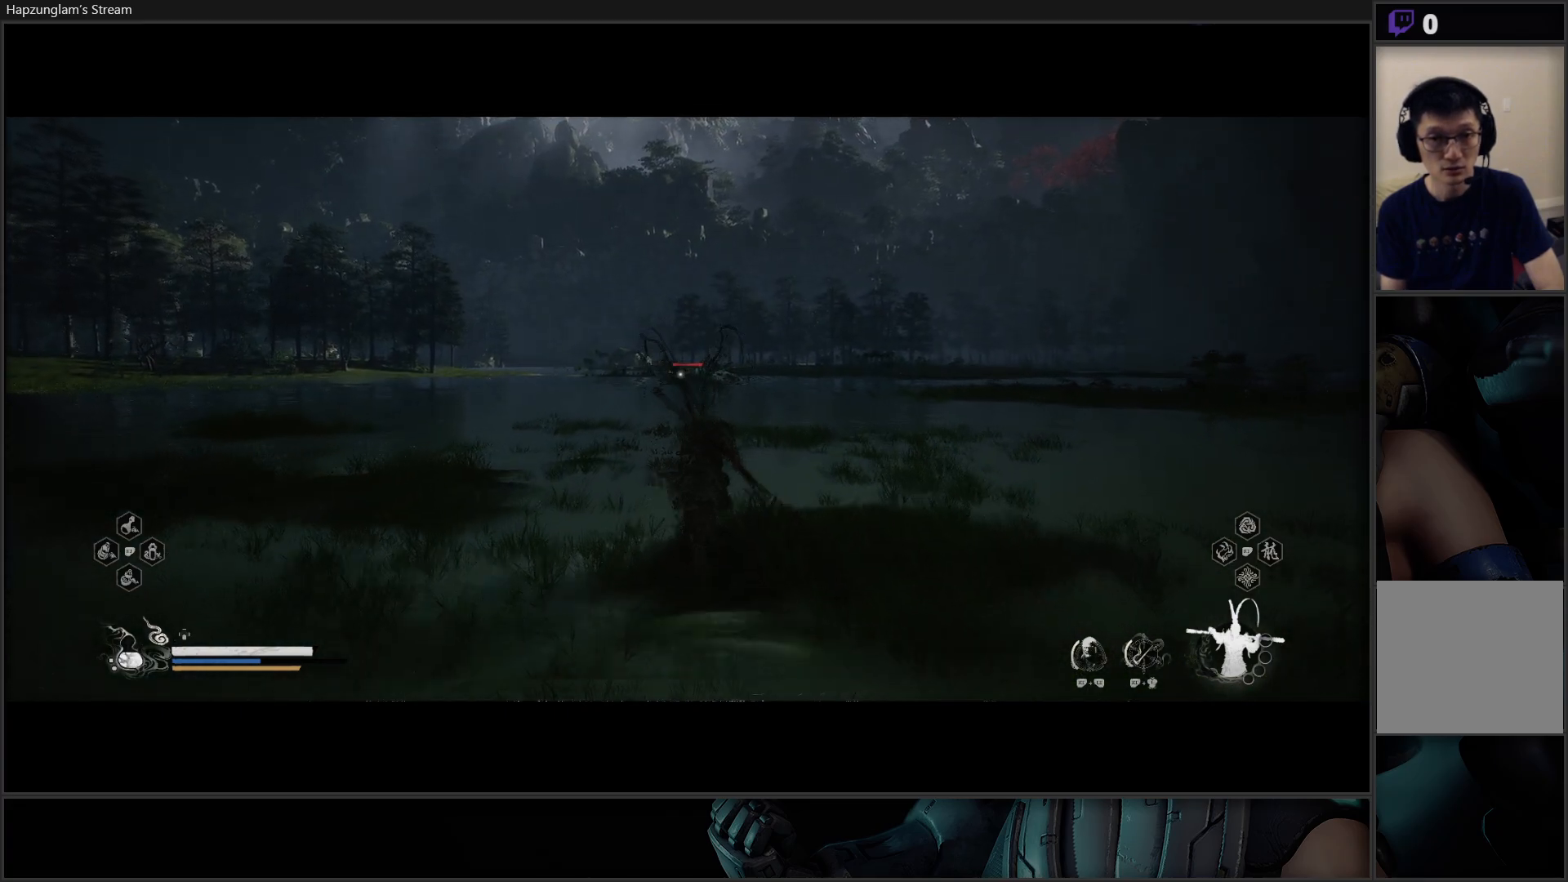
{"buttons": ["Y"], "left_stick": "up-right", "right_stick": "center", "events": []}
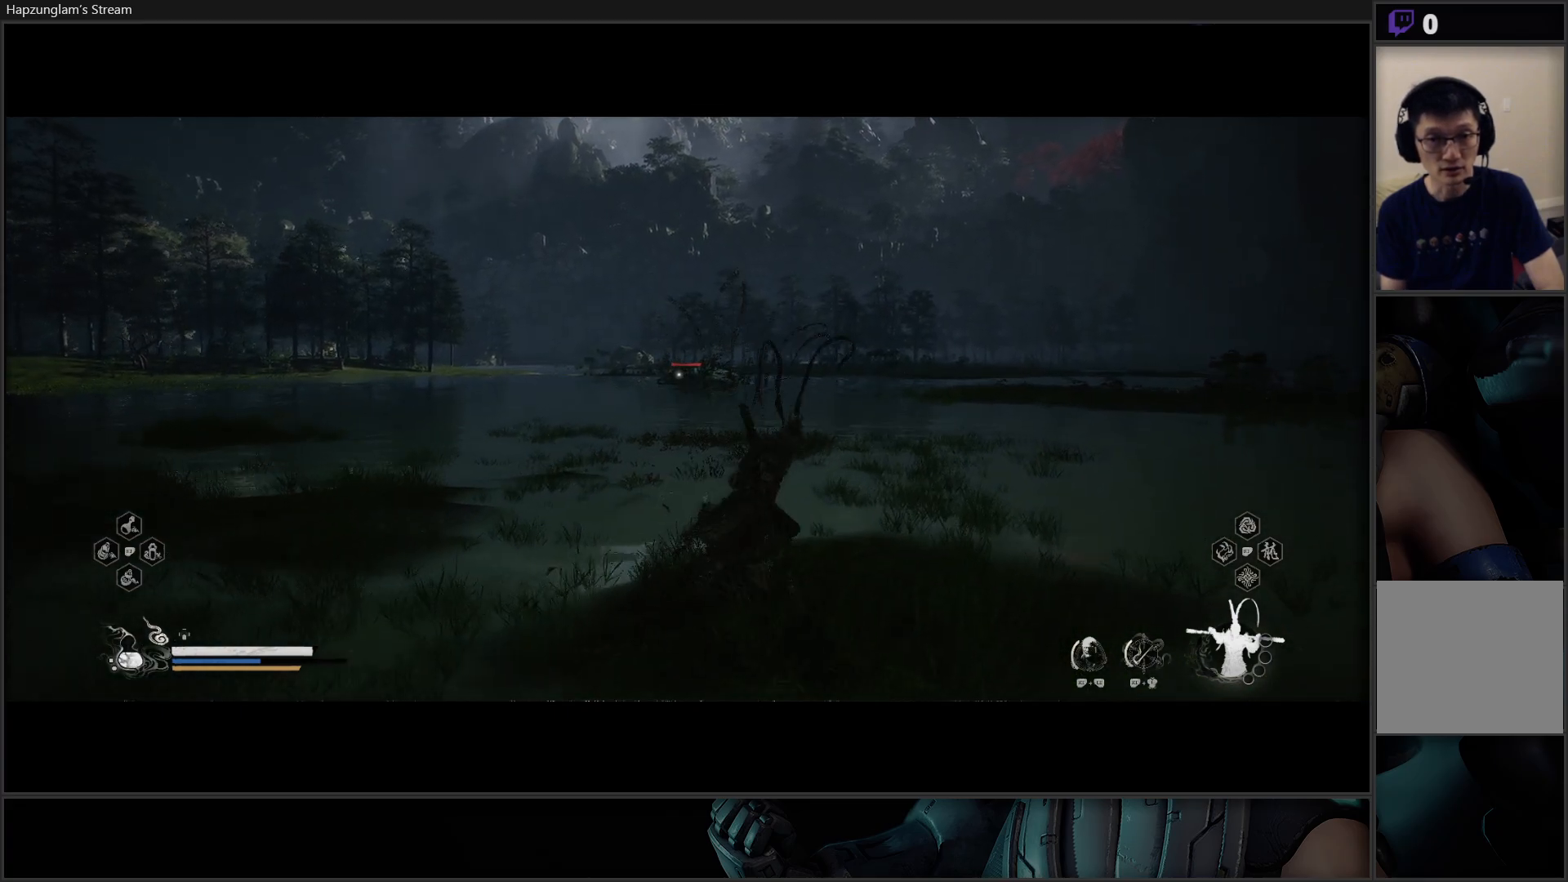
{"buttons": ["Y"], "left_stick": "up-right", "right_stick": "center", "events": []}
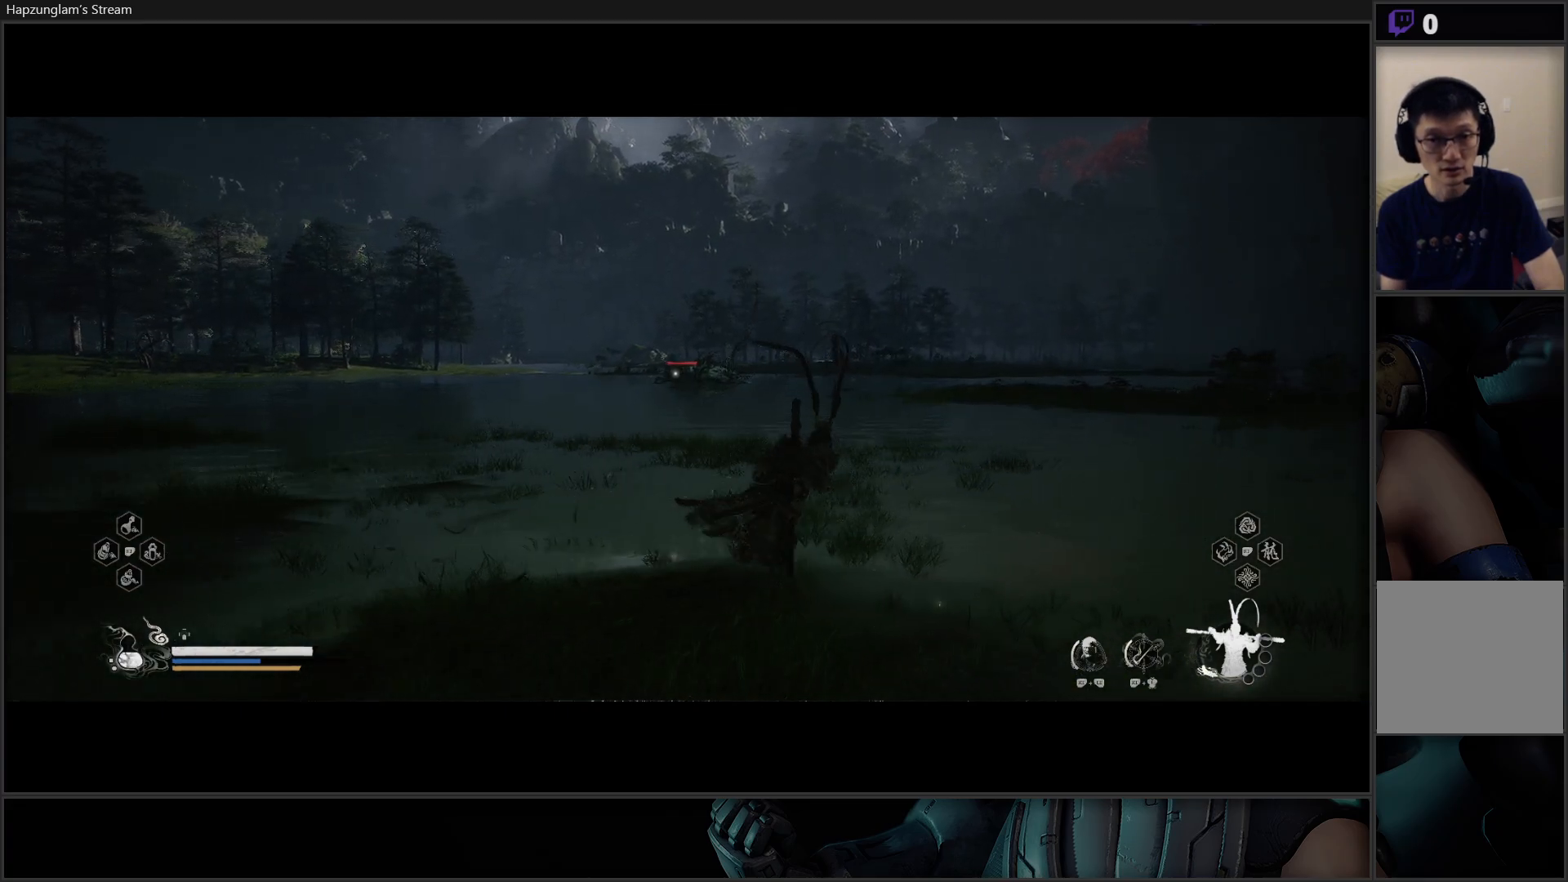
{"buttons": ["Y"], "left_stick": "up-right", "right_stick": "center", "events": []}
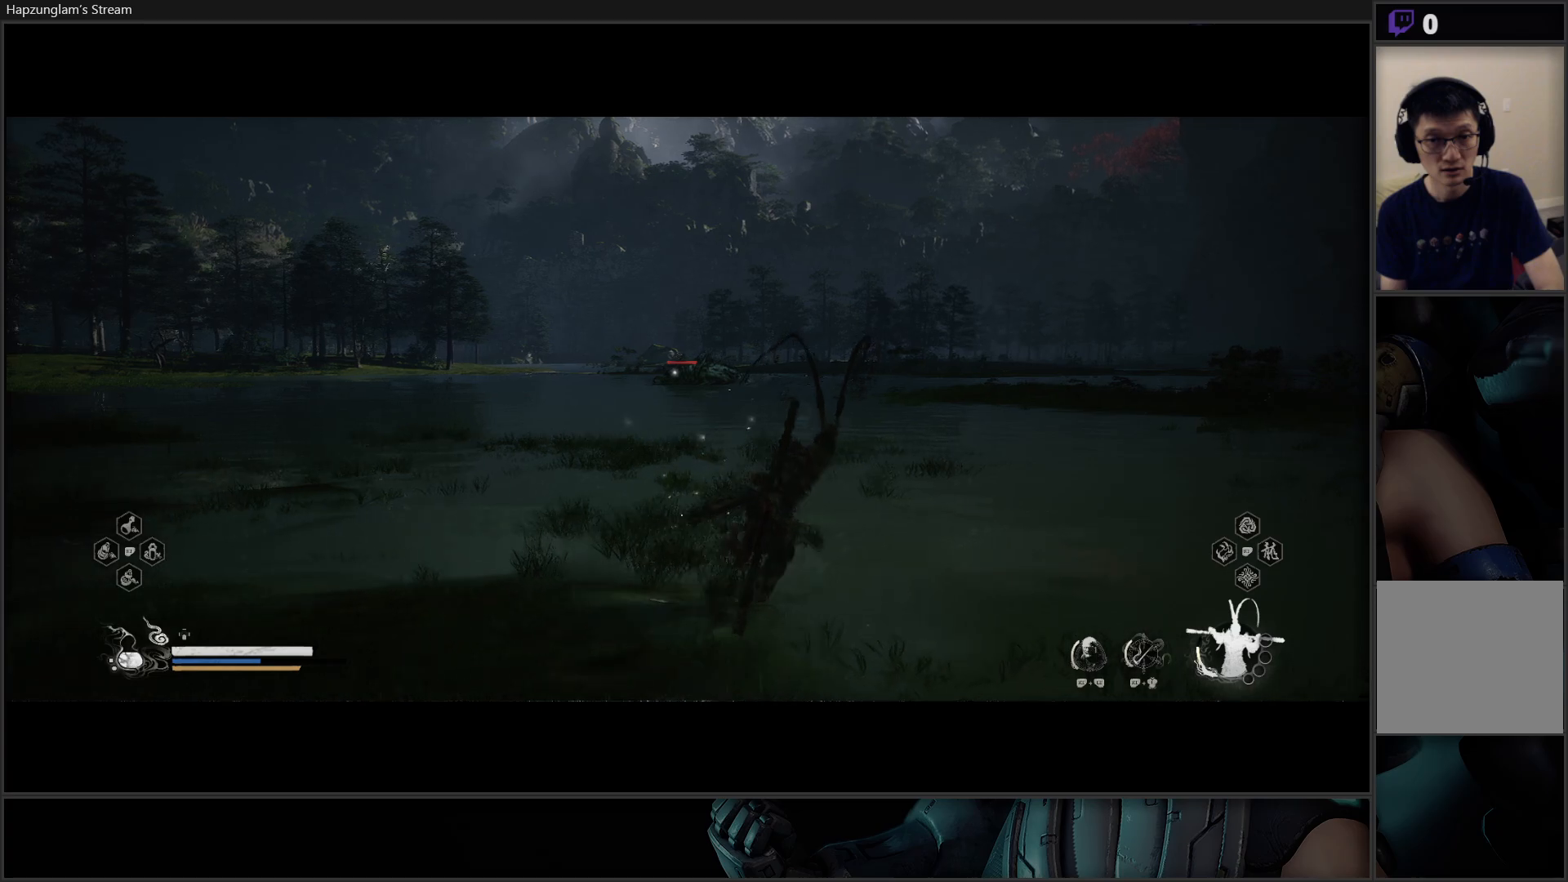
{"buttons": ["Y"], "left_stick": "up", "right_stick": "center", "events": [[384, "left_stick", "up"]]}
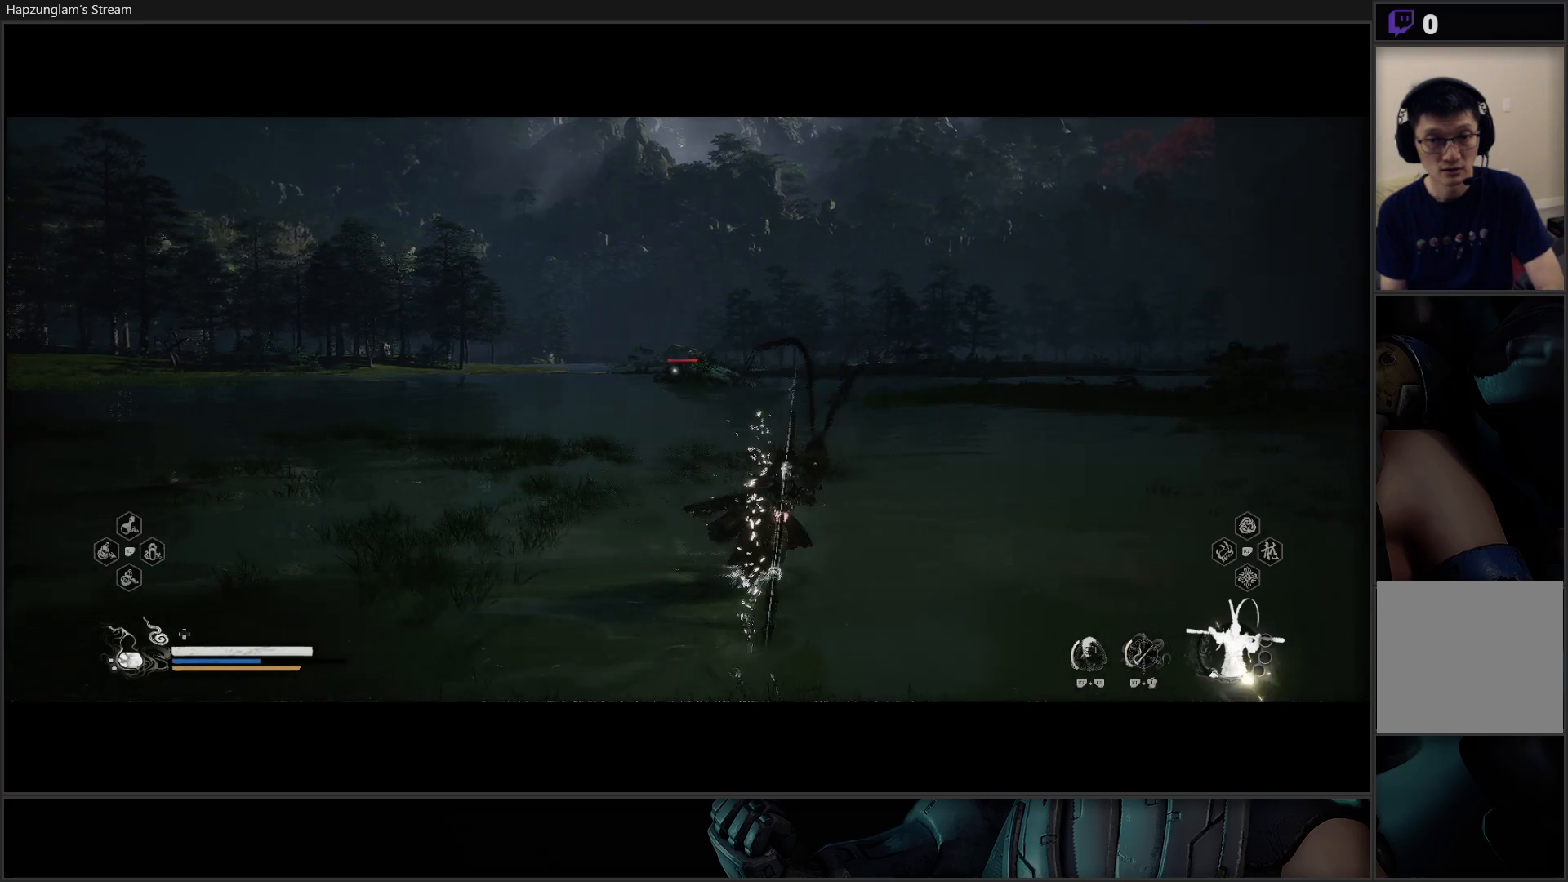
{"buttons": ["Y"], "left_stick": "up-right", "right_stick": "center", "events": [[217, "left_stick", "up-right"]]}
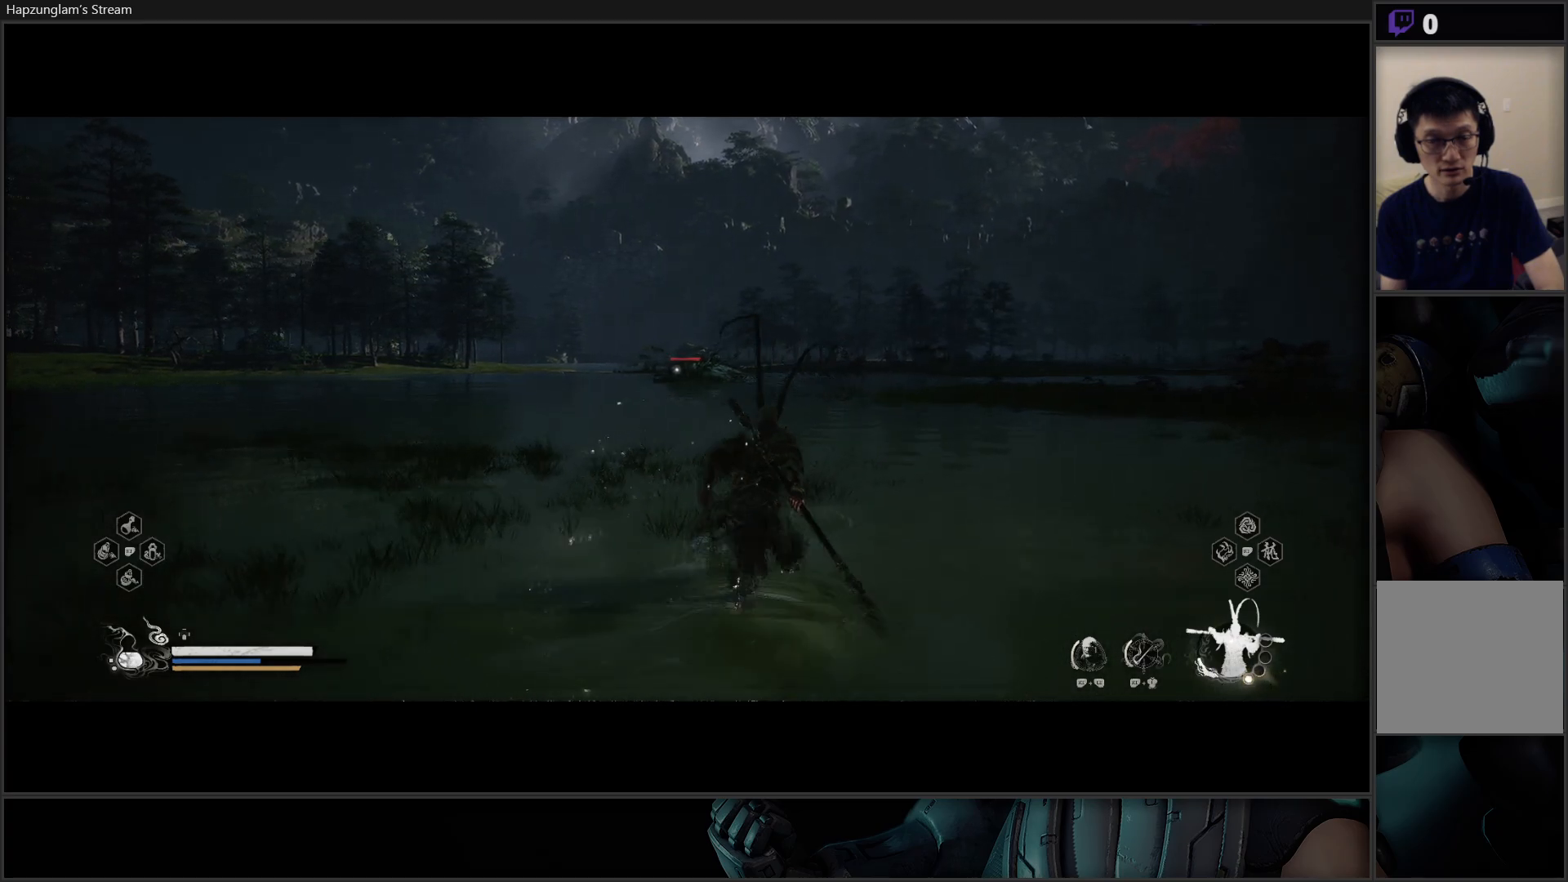
{"buttons": ["Y"], "left_stick": "up-right", "right_stick": "center", "events": []}
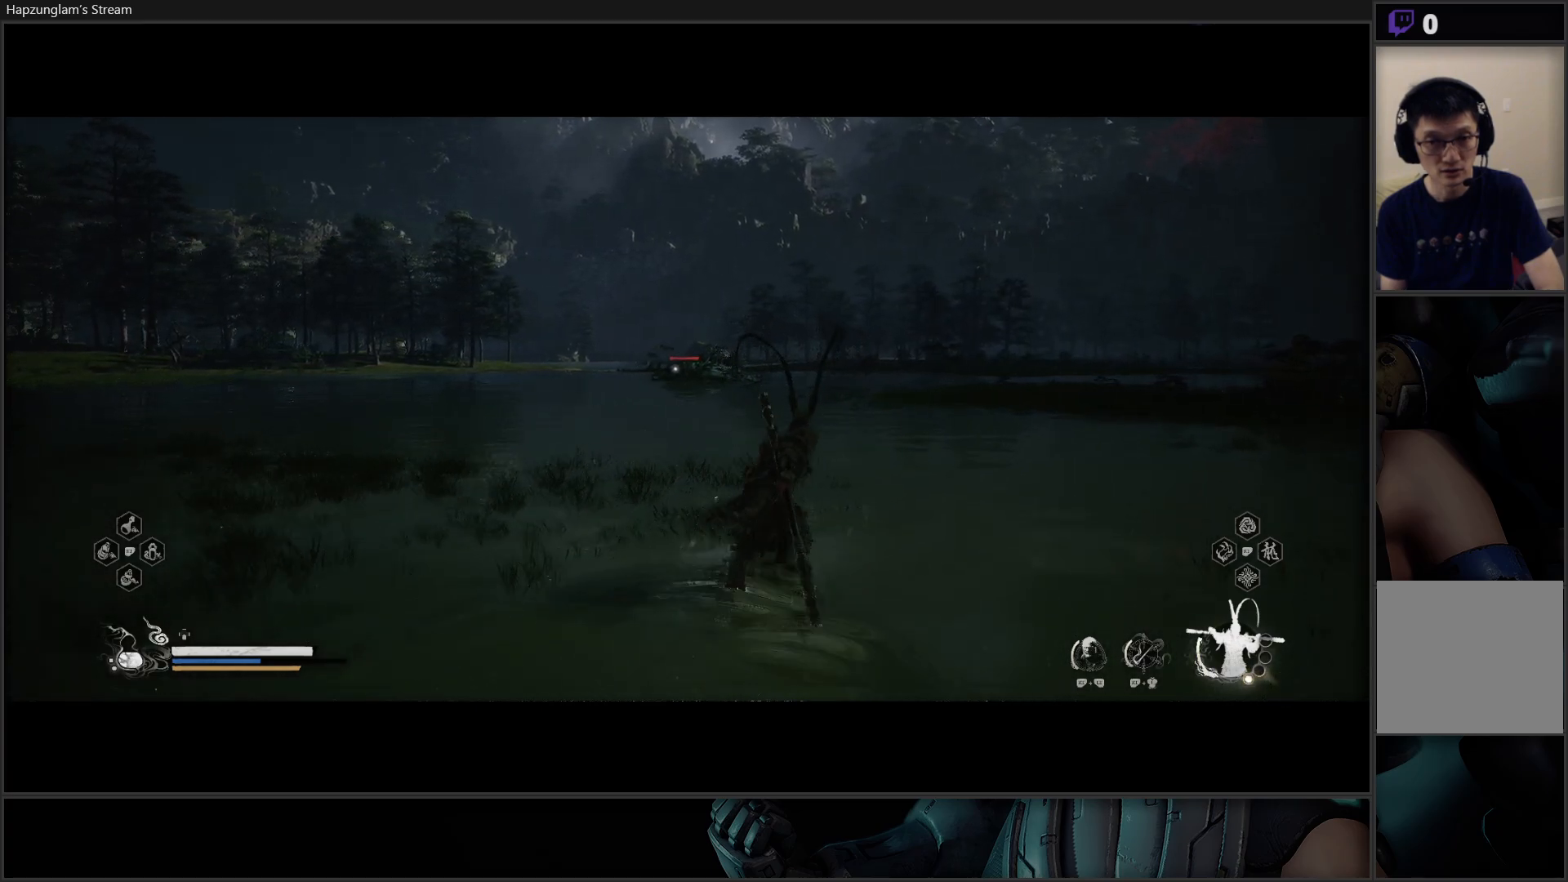
{"buttons": ["Y"], "left_stick": "up-right", "right_stick": "center", "events": []}
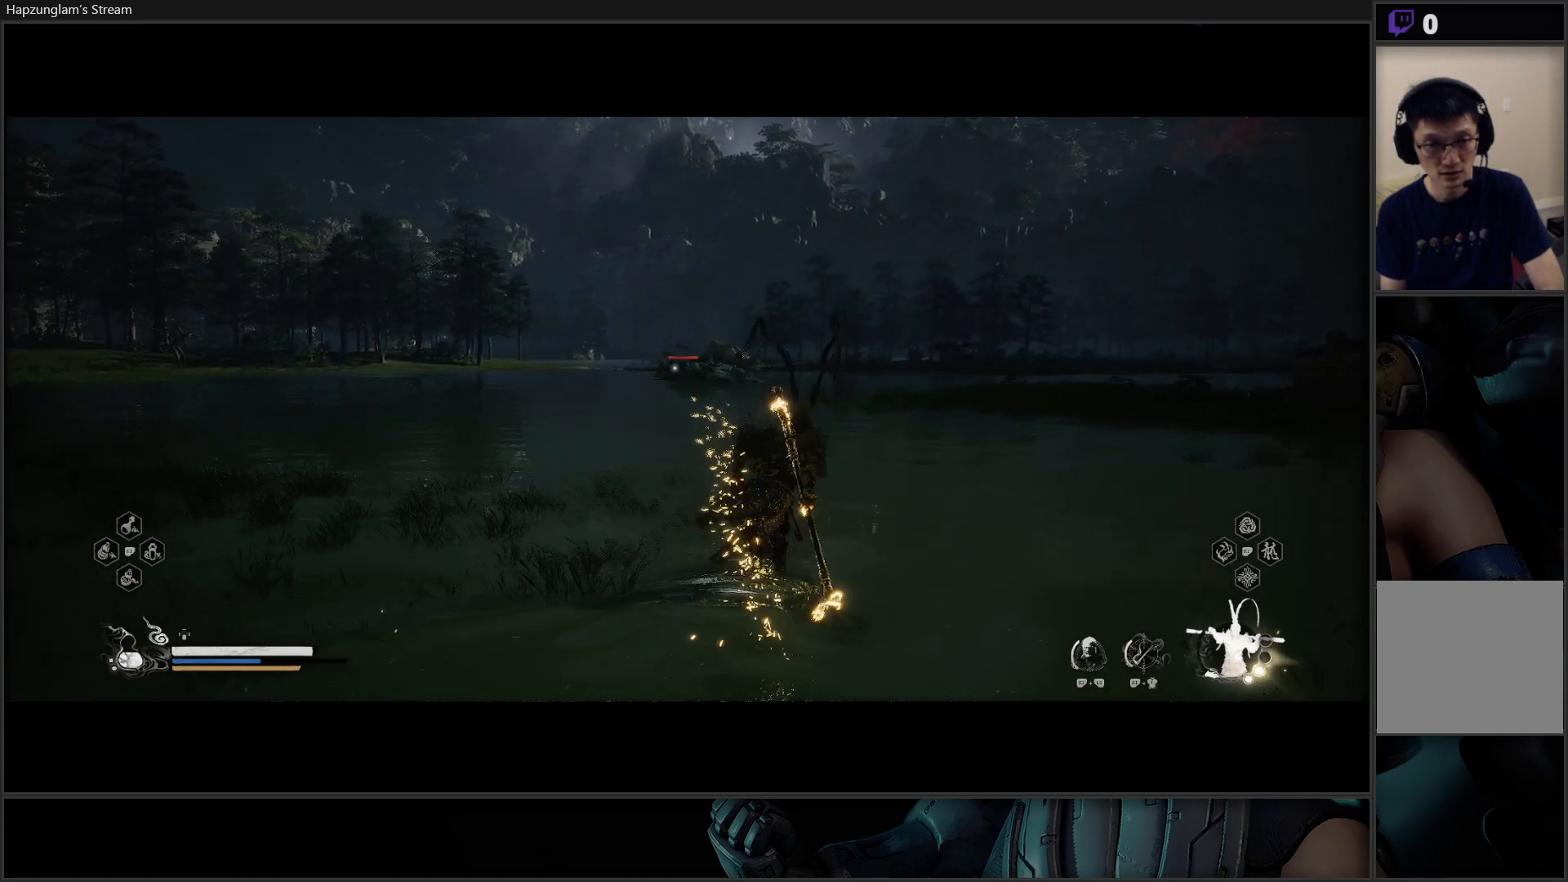
{"buttons": ["Y"], "left_stick": "up-right", "right_stick": "center", "events": []}
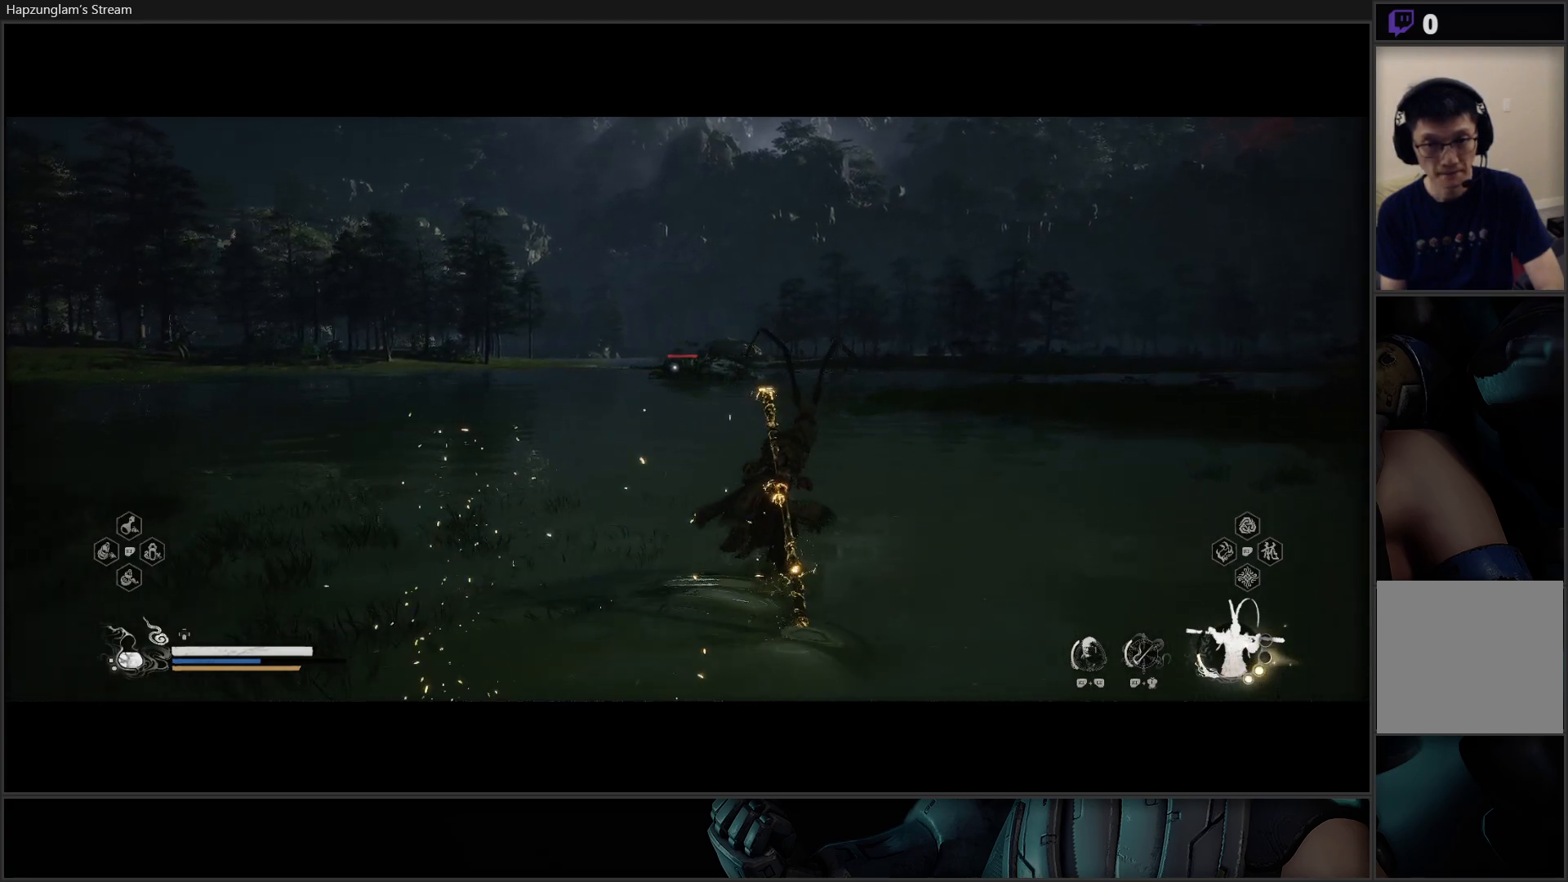
{"buttons": ["Y"], "left_stick": "up-right", "right_stick": "center", "events": []}
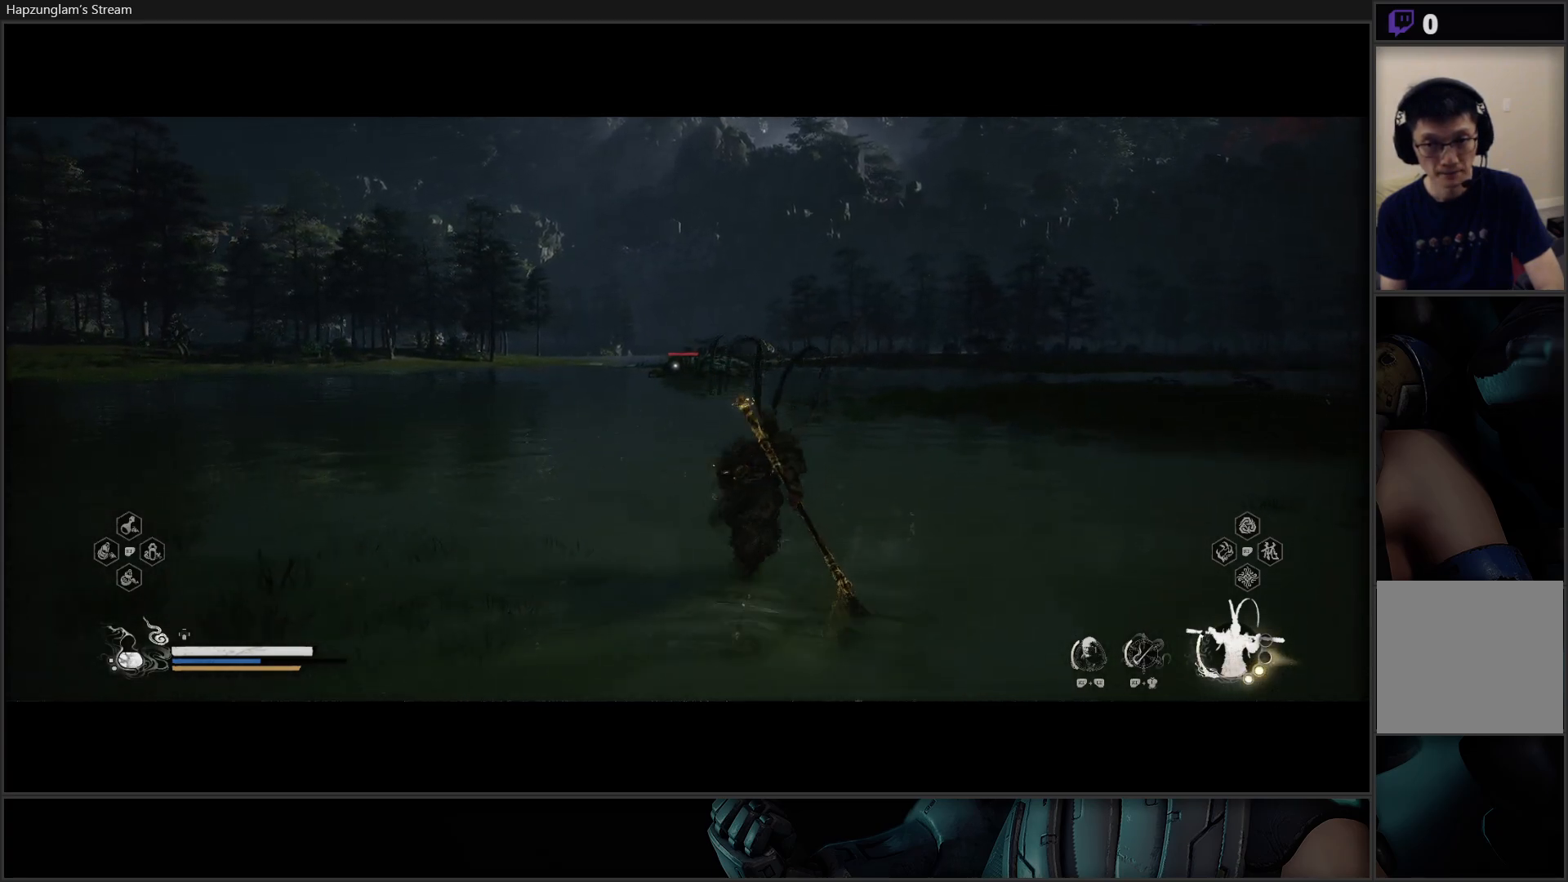
{"buttons": ["Y"], "left_stick": "up", "right_stick": "center", "events": [[284, "left_stick", "up"]]}
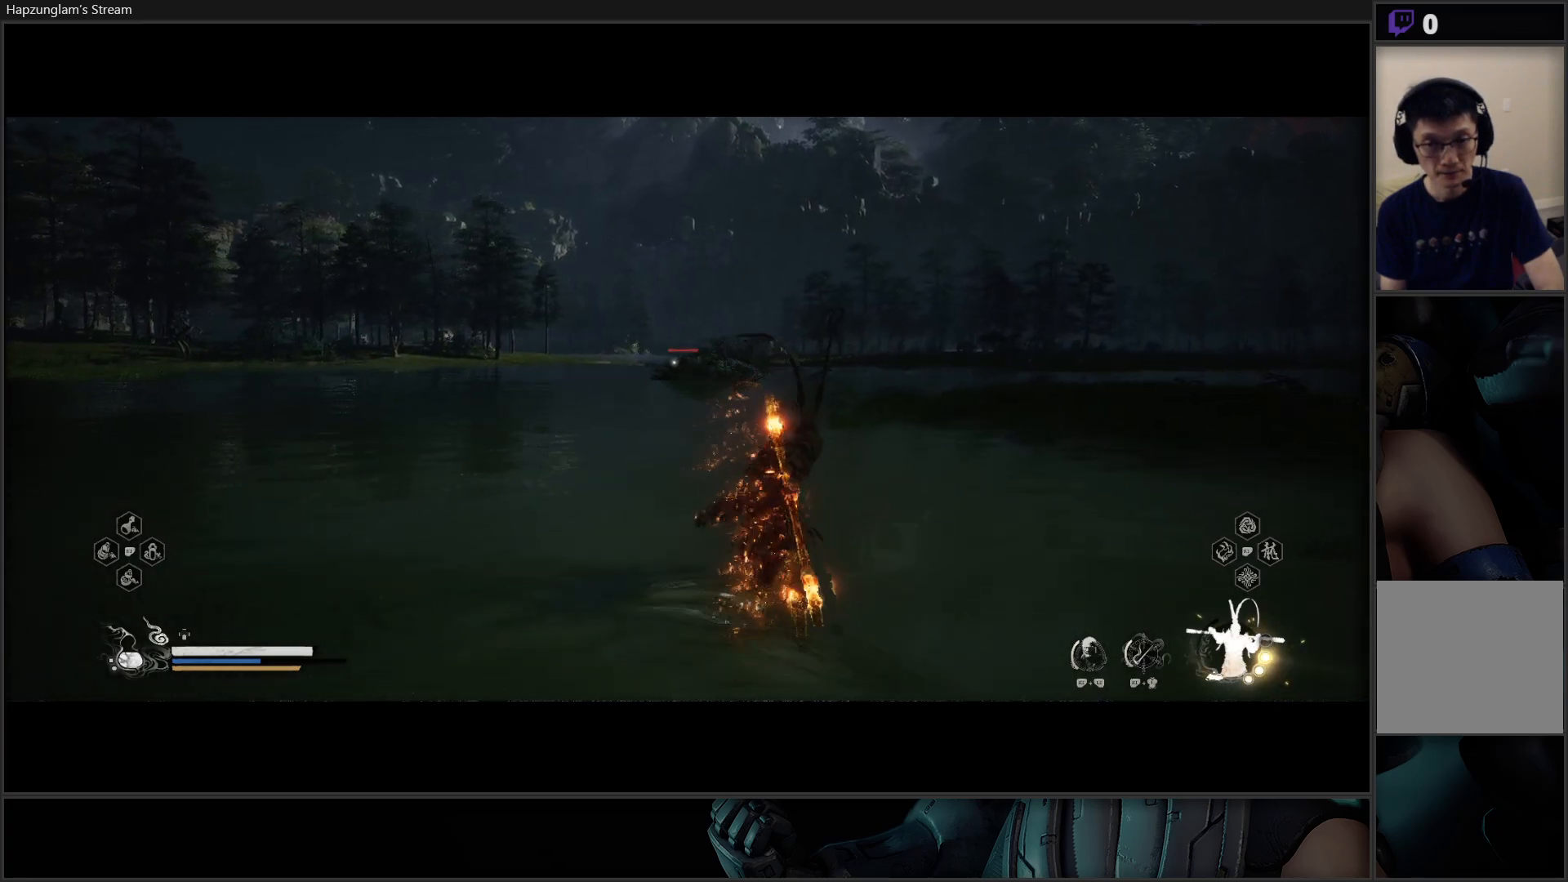
{"buttons": ["Y"], "left_stick": "up", "right_stick": "center", "events": []}
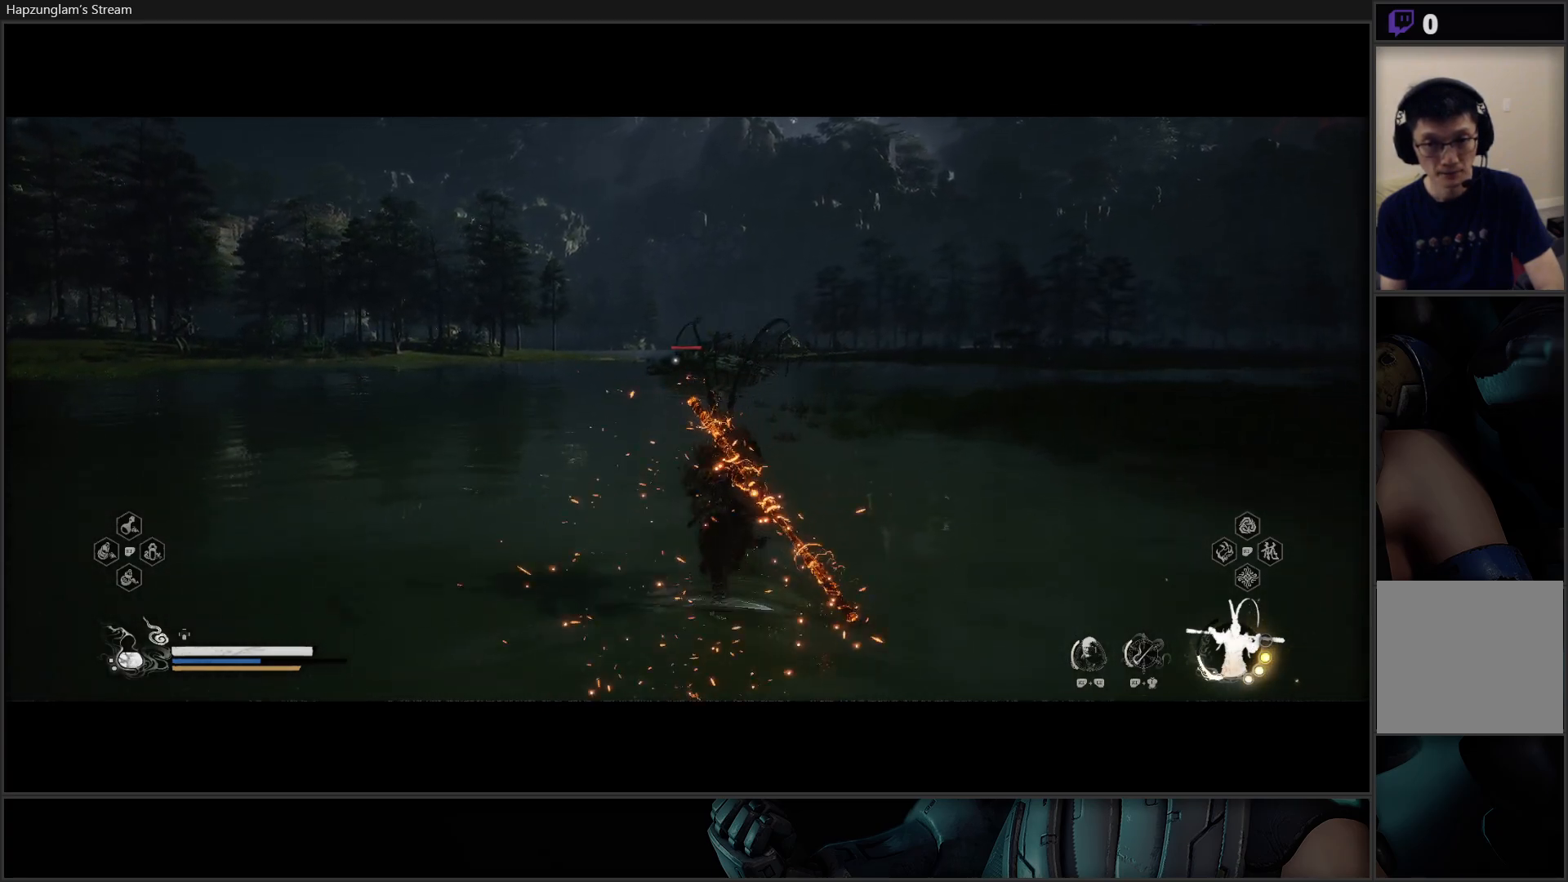
{"buttons": ["Y"], "left_stick": "center", "right_stick": "center", "events": [[200, "left_stick", "center"]]}
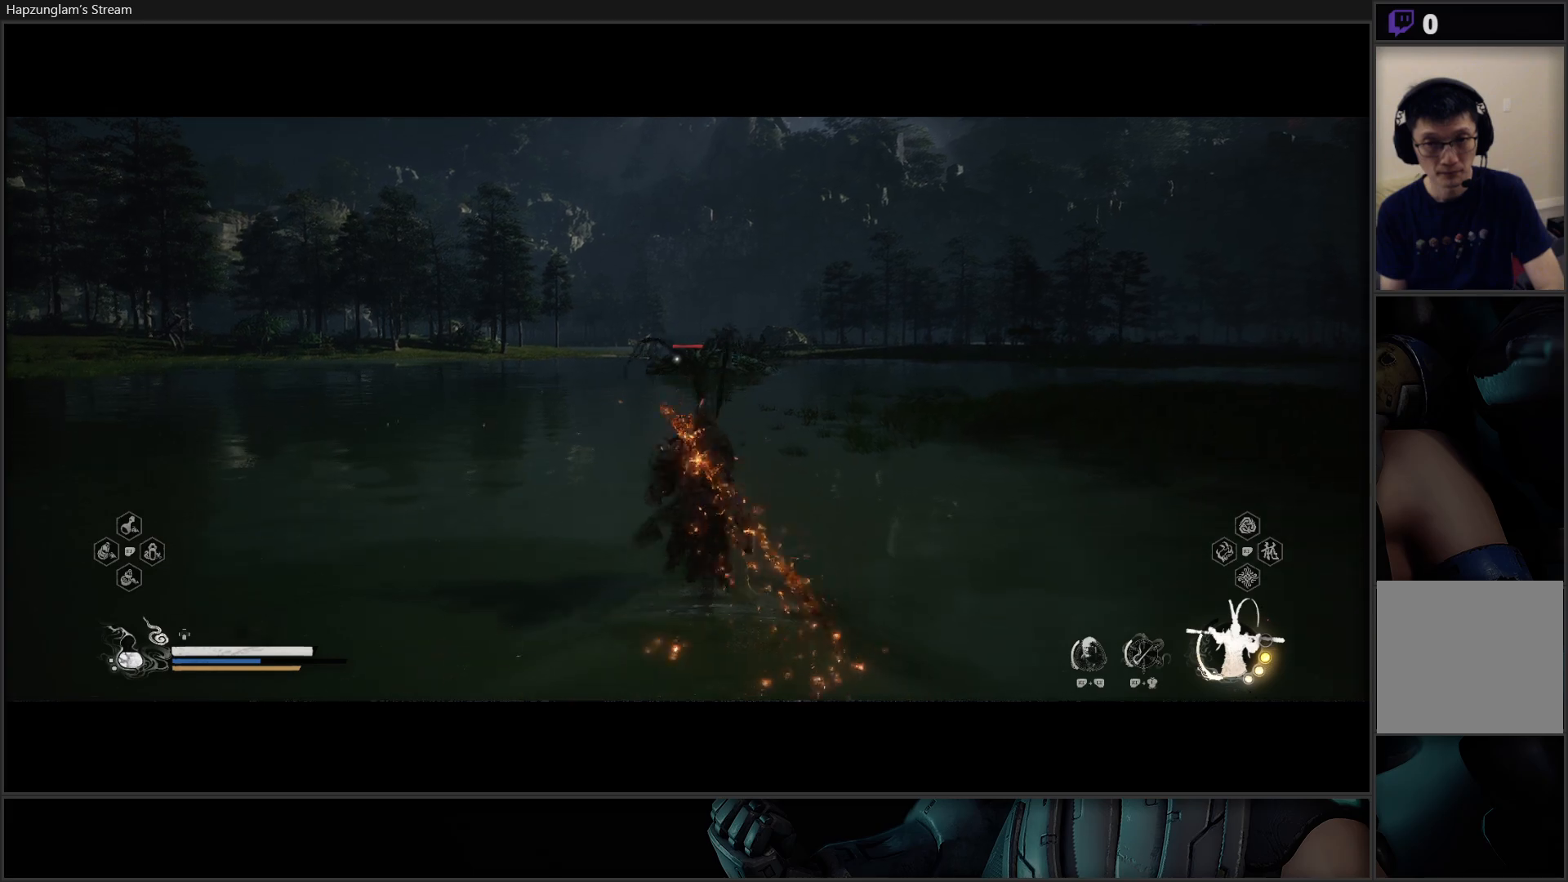
{"buttons": ["Y"], "left_stick": "up", "right_stick": "center", "events": [[150, "left_stick", "up"]]}
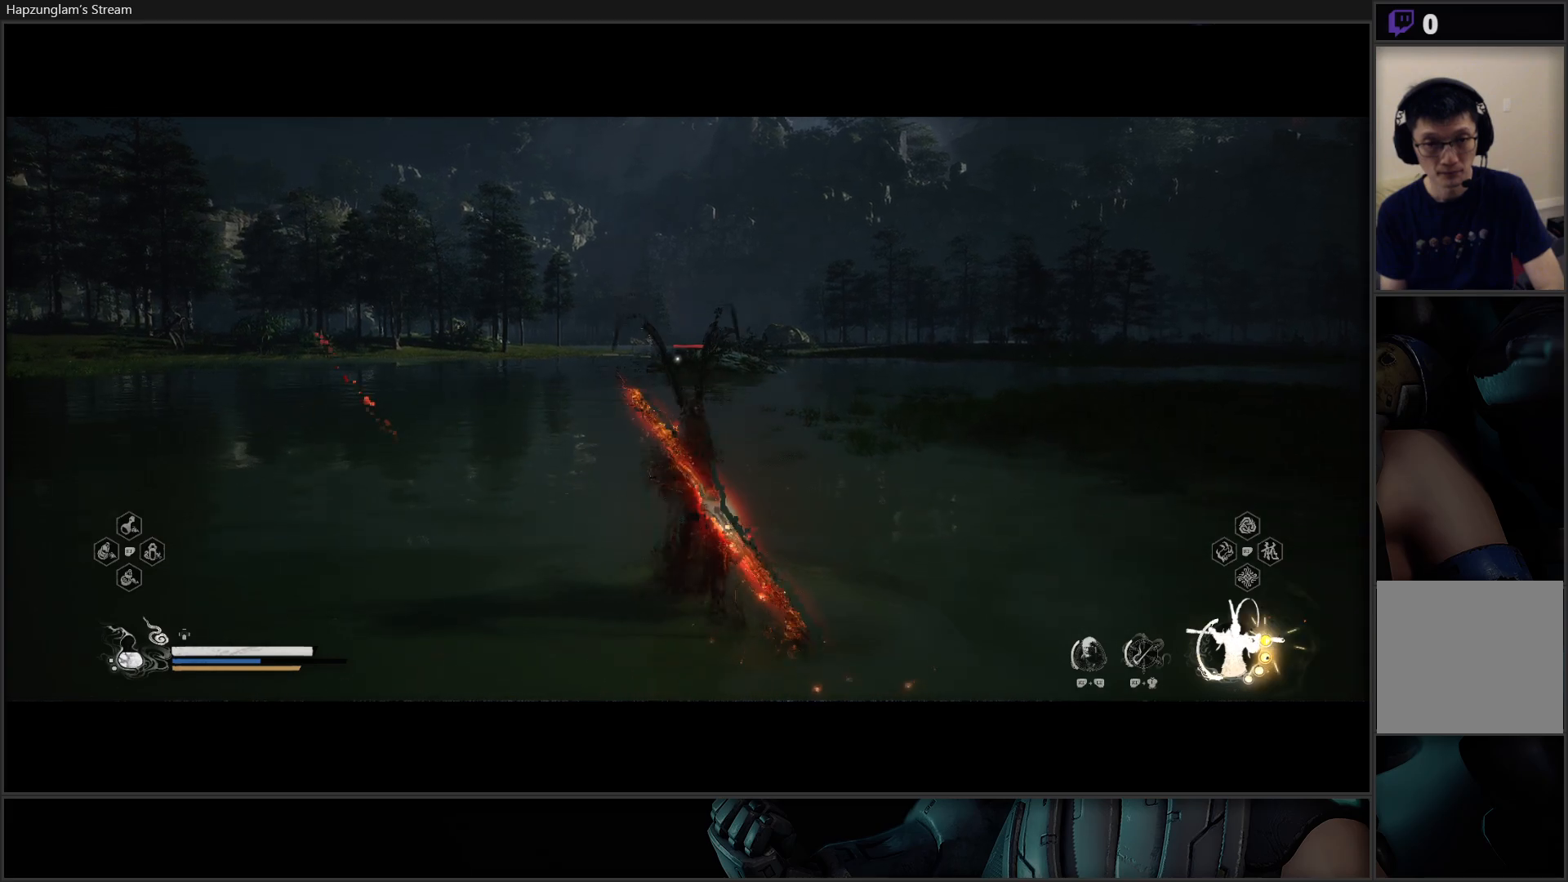
{"buttons": ["Y"], "left_stick": "up", "right_stick": "center", "events": []}
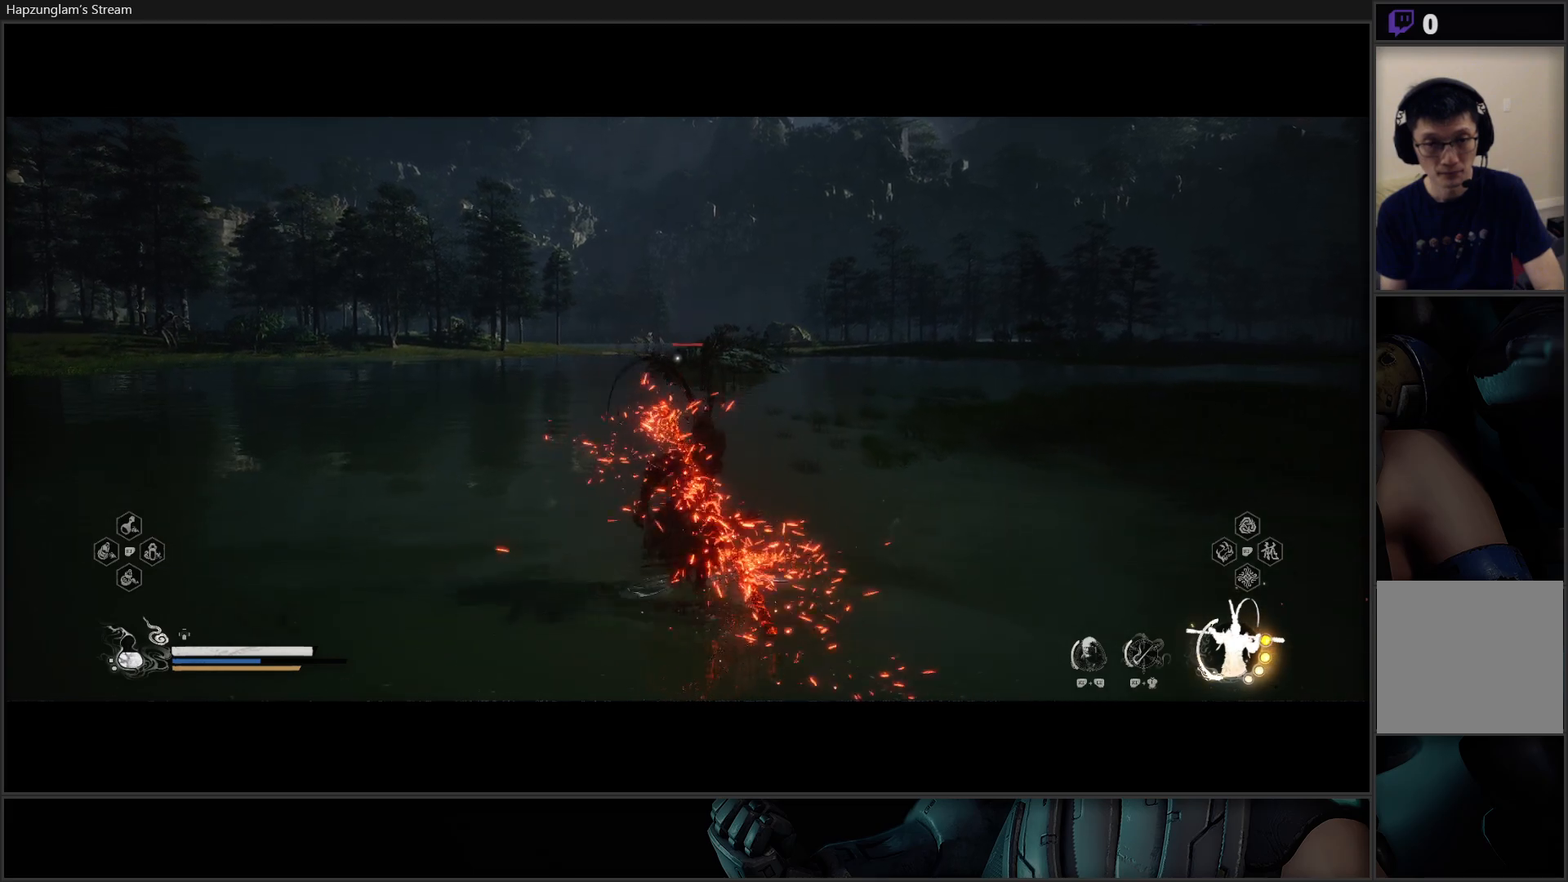
{"buttons": [], "left_stick": "up", "right_stick": "center", "events": [[467, "Y", "up"]]}
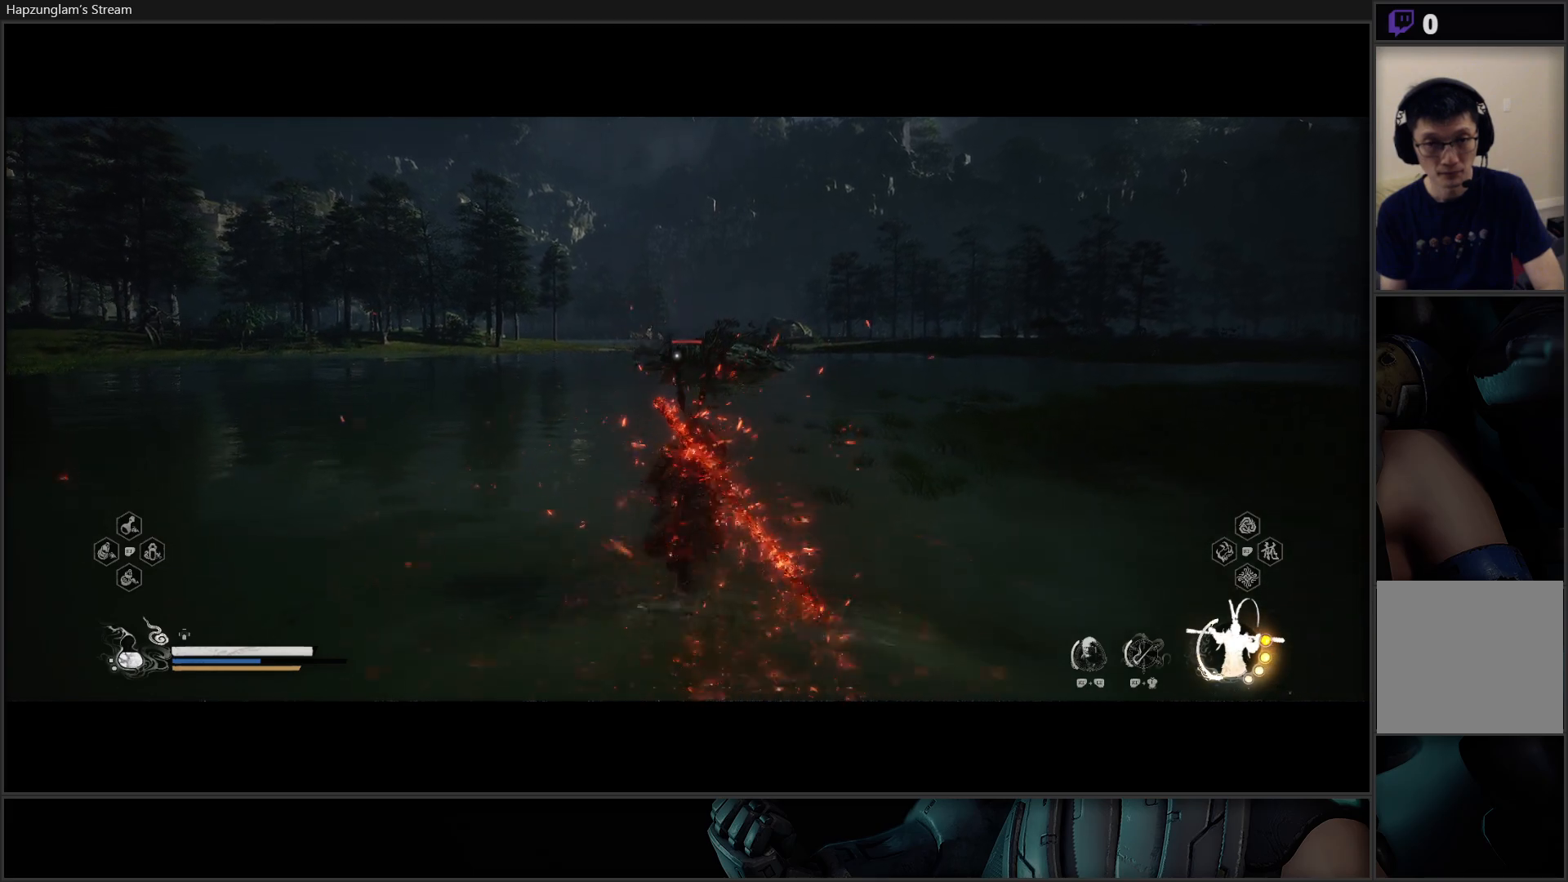
{"buttons": [], "left_stick": "up", "right_stick": "center", "events": []}
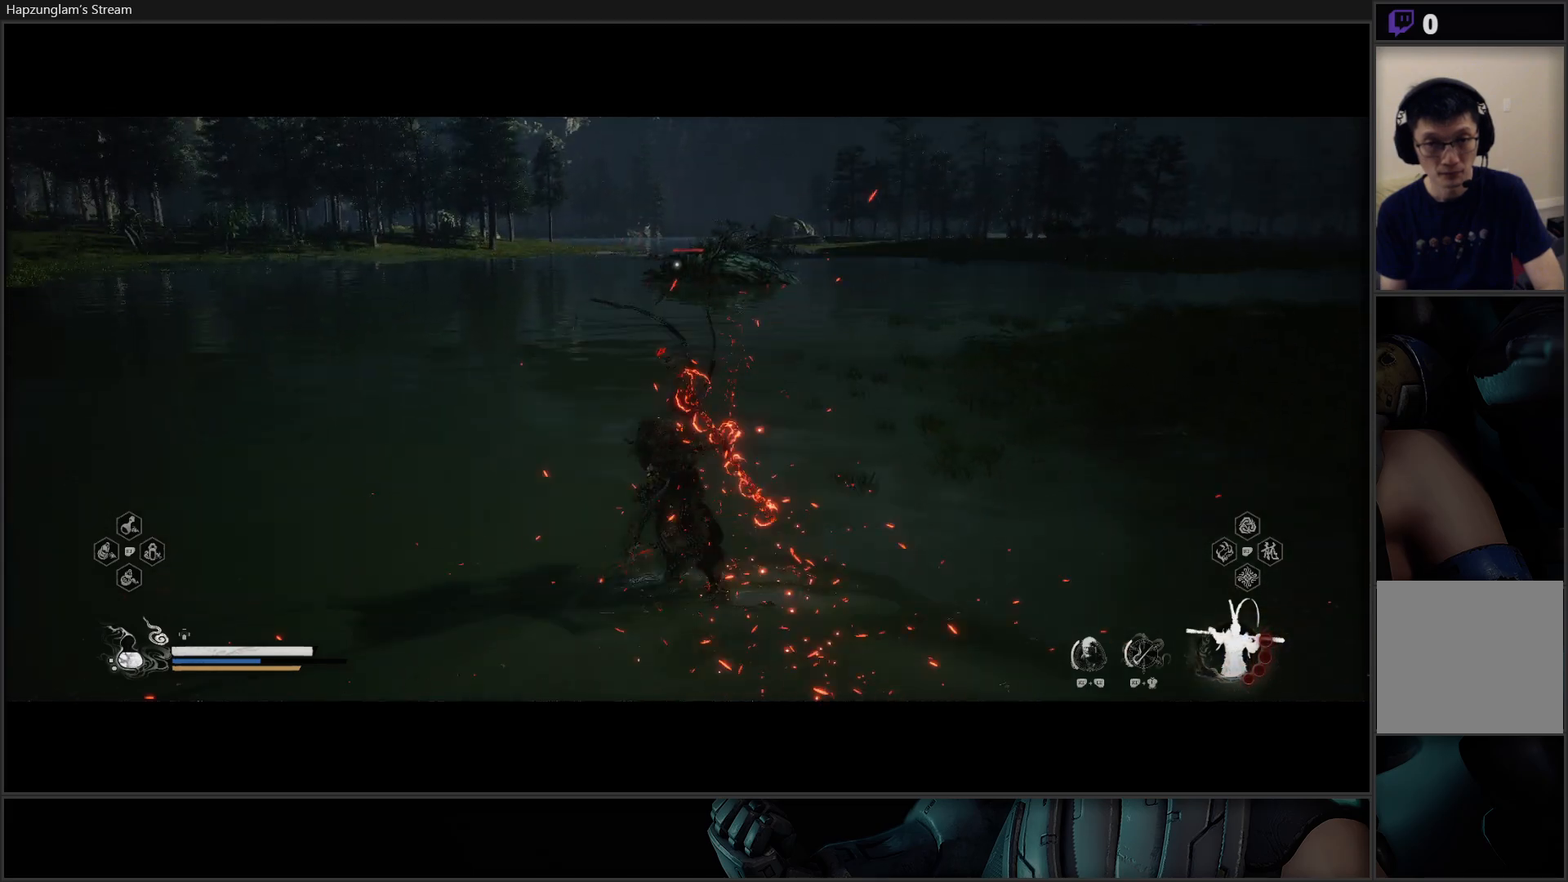
{"buttons": [], "left_stick": "up", "right_stick": "center", "events": []}
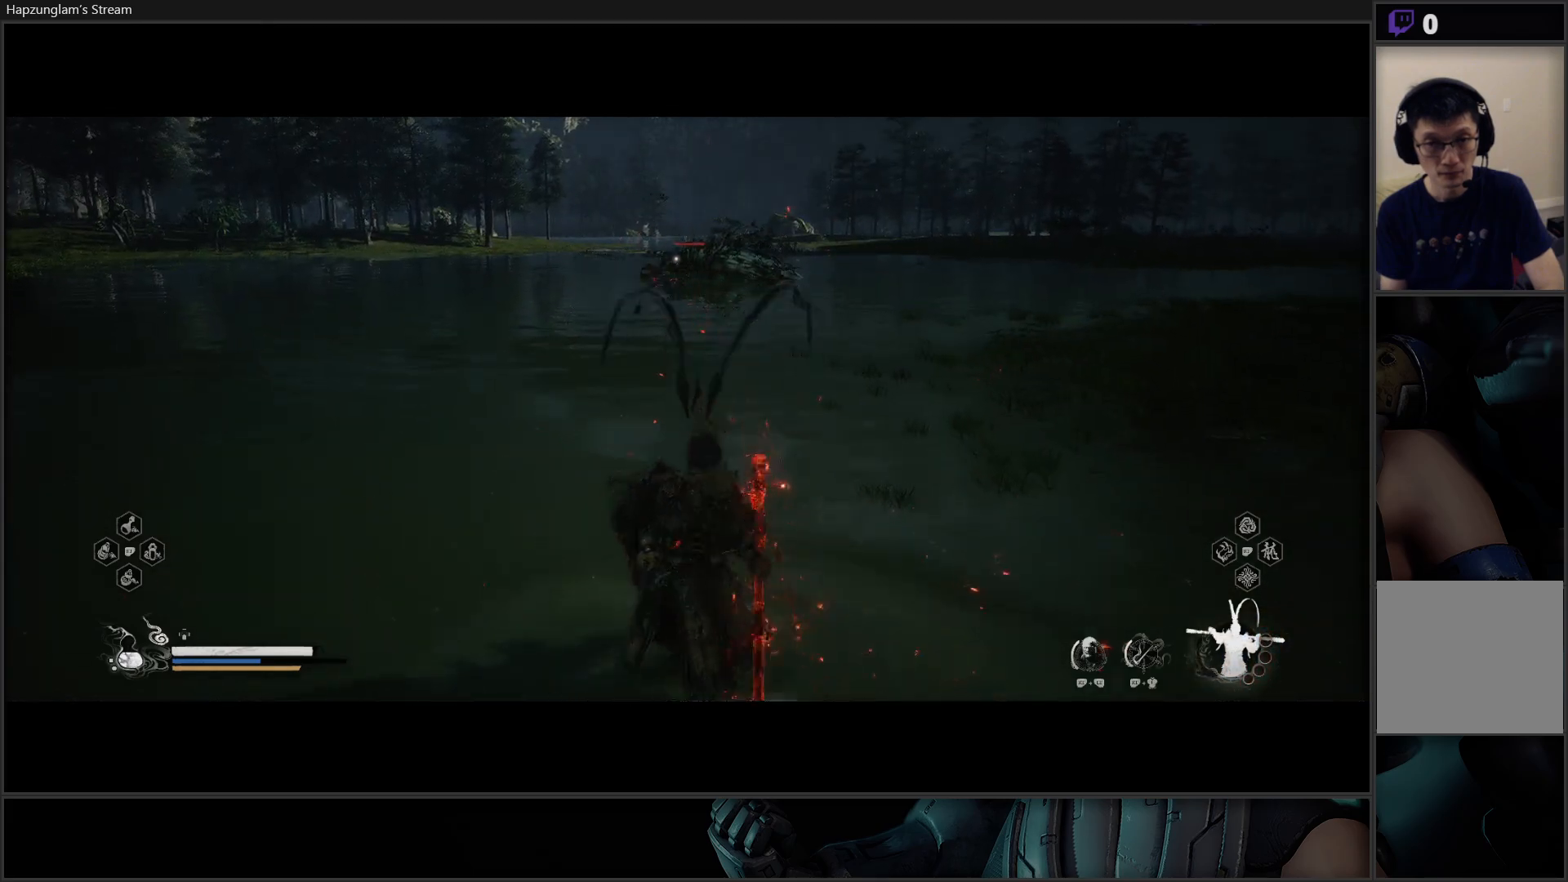
{"buttons": [], "left_stick": "up", "right_stick": "center", "events": []}
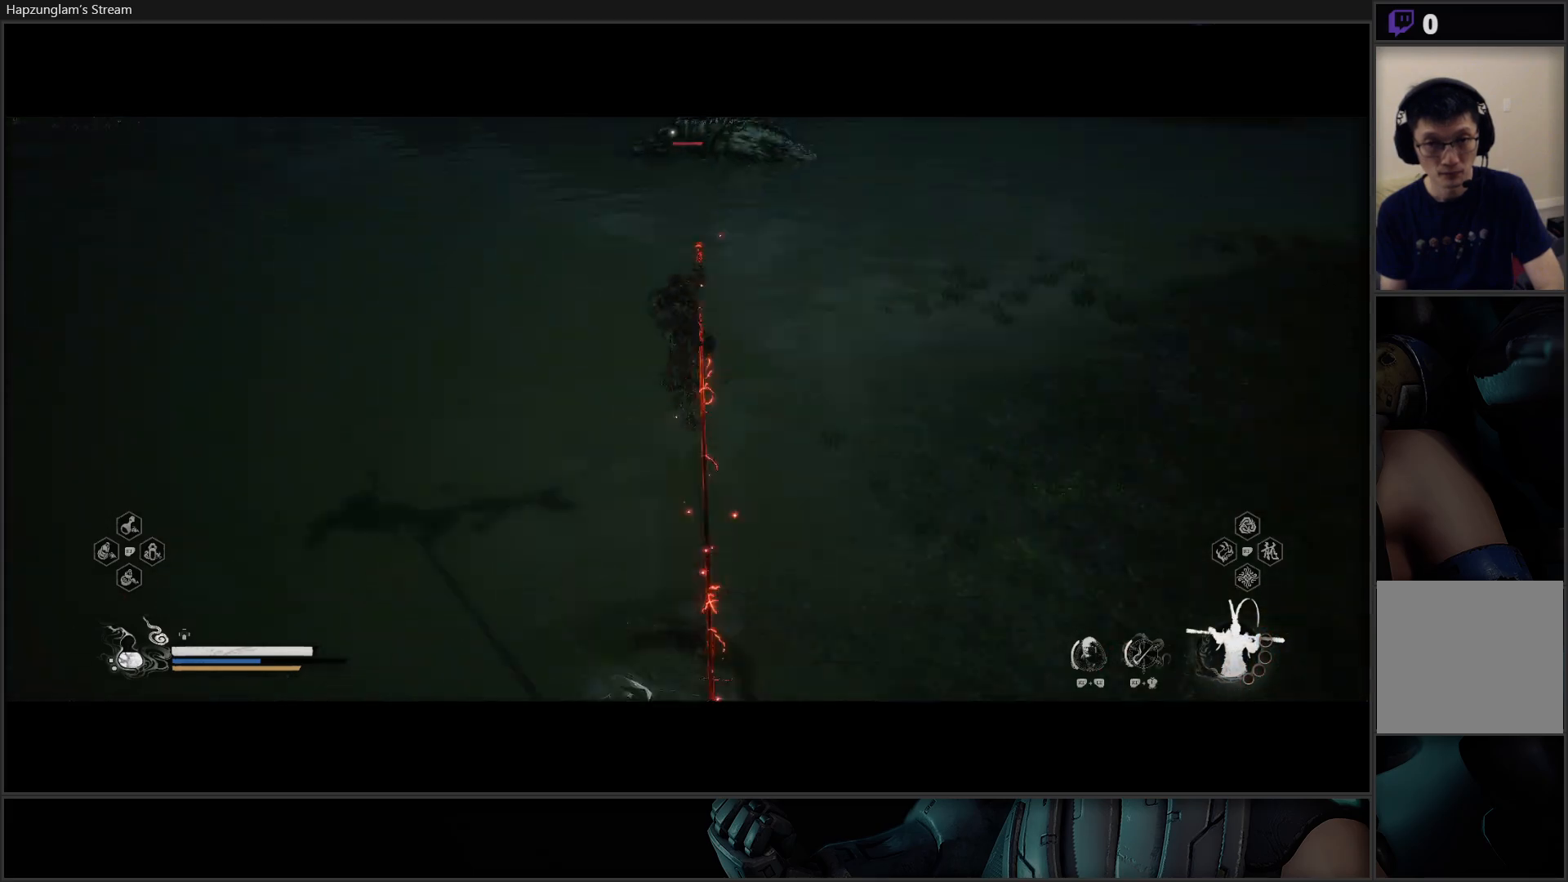
{"buttons": [], "left_stick": "up", "right_stick": "center", "events": []}
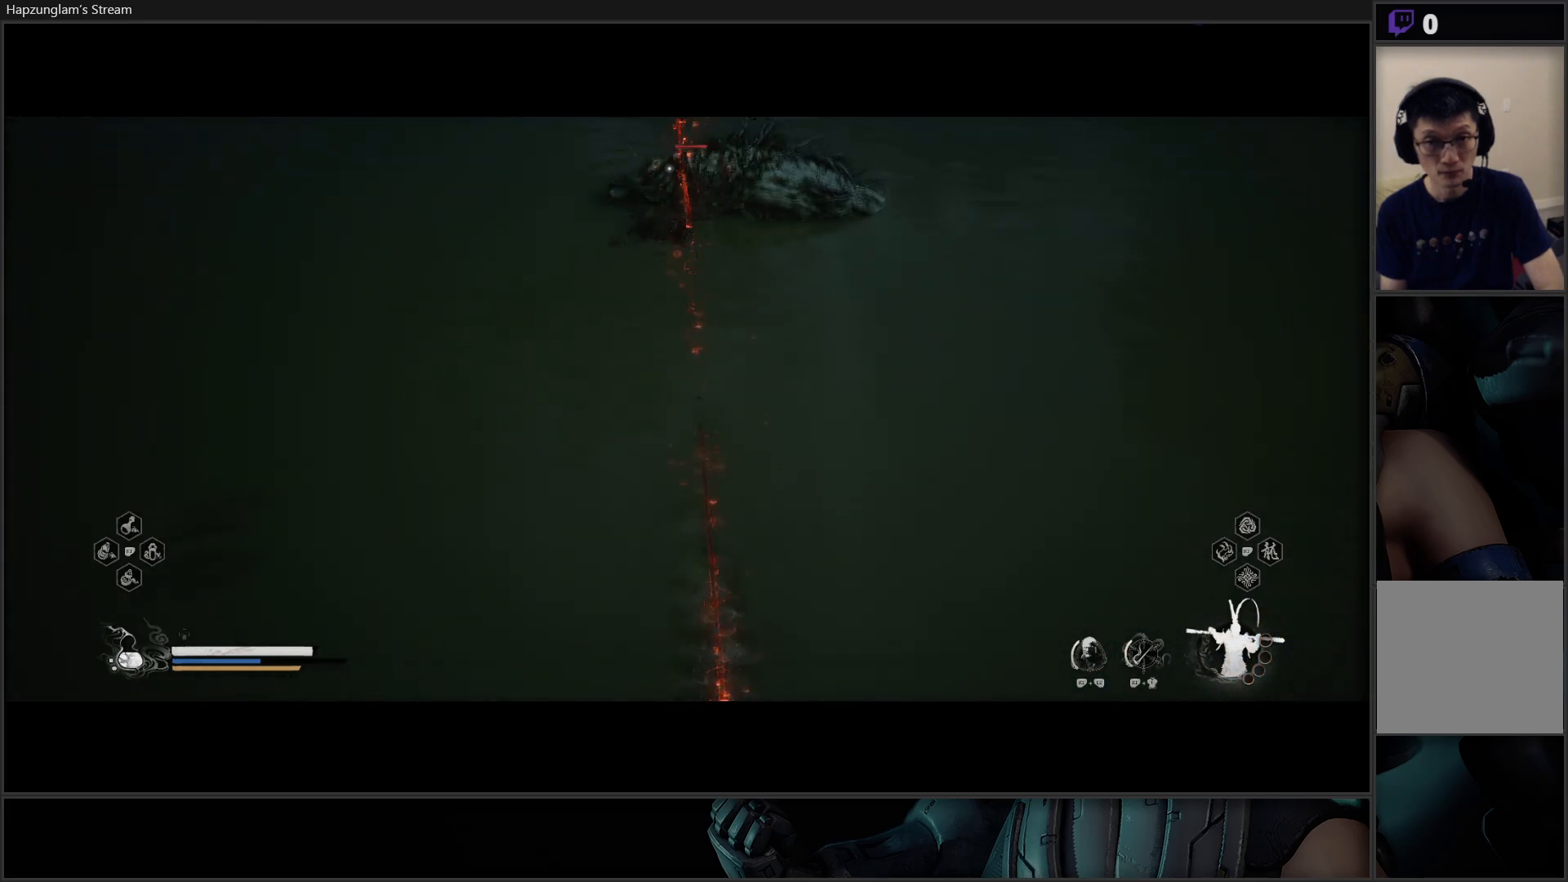
{"buttons": [], "left_stick": "up", "right_stick": "center", "events": []}